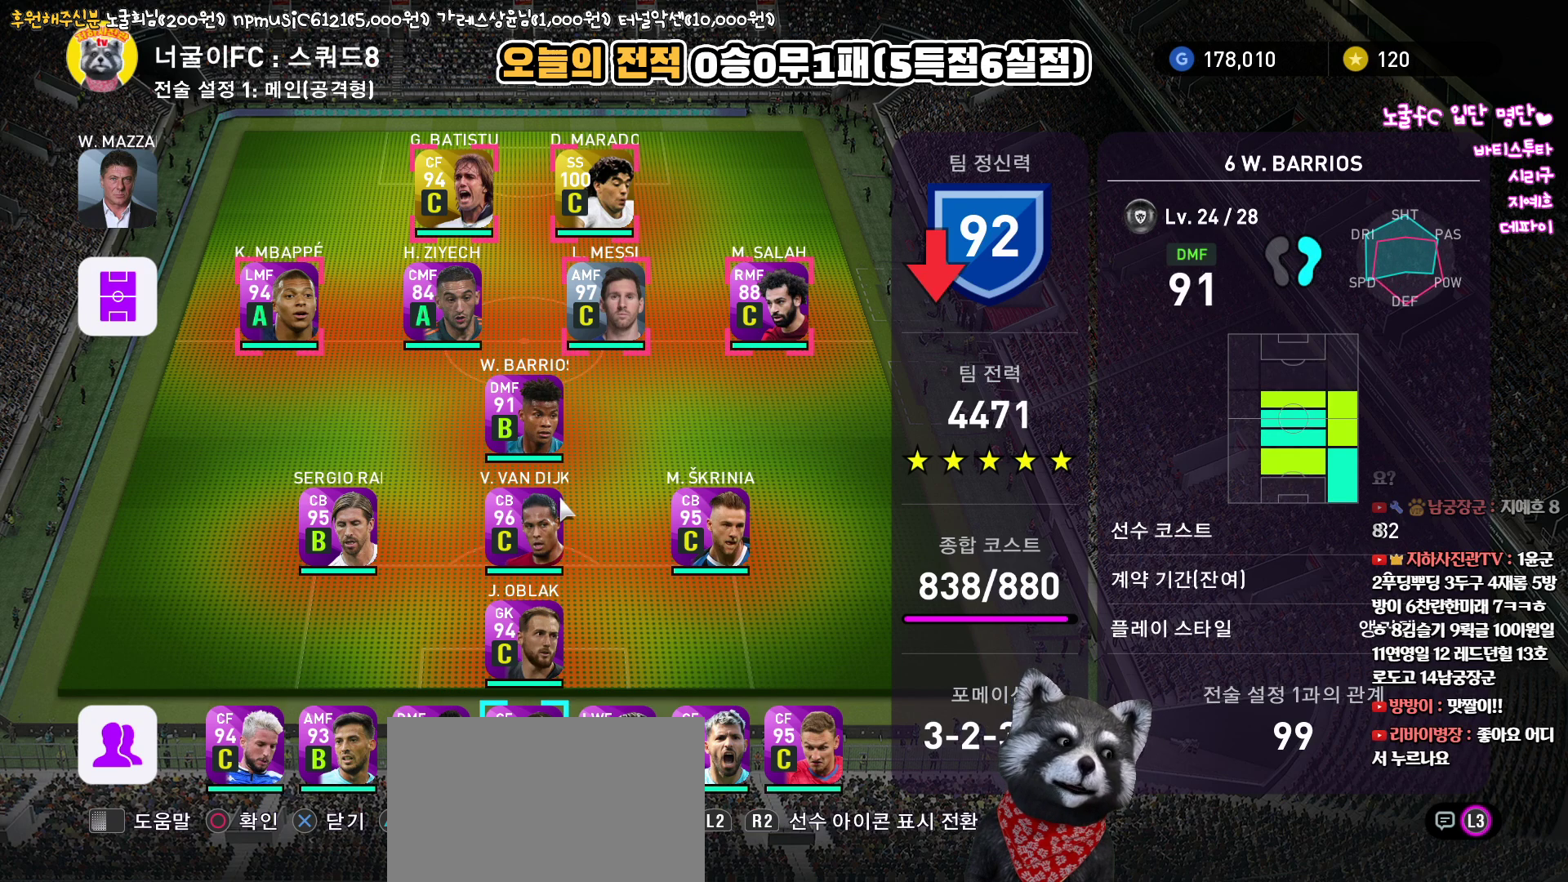
Gameplay with a controller (PlayStation layout); each line is a JSON object with the inputs held at the frame after it. "events" lists button and stick changes between this image and that frame as [ms after this image, input, new state], when the widget could be followed in between.
{"buttons": [], "left_stick": "center", "right_stick": "up", "events": []}
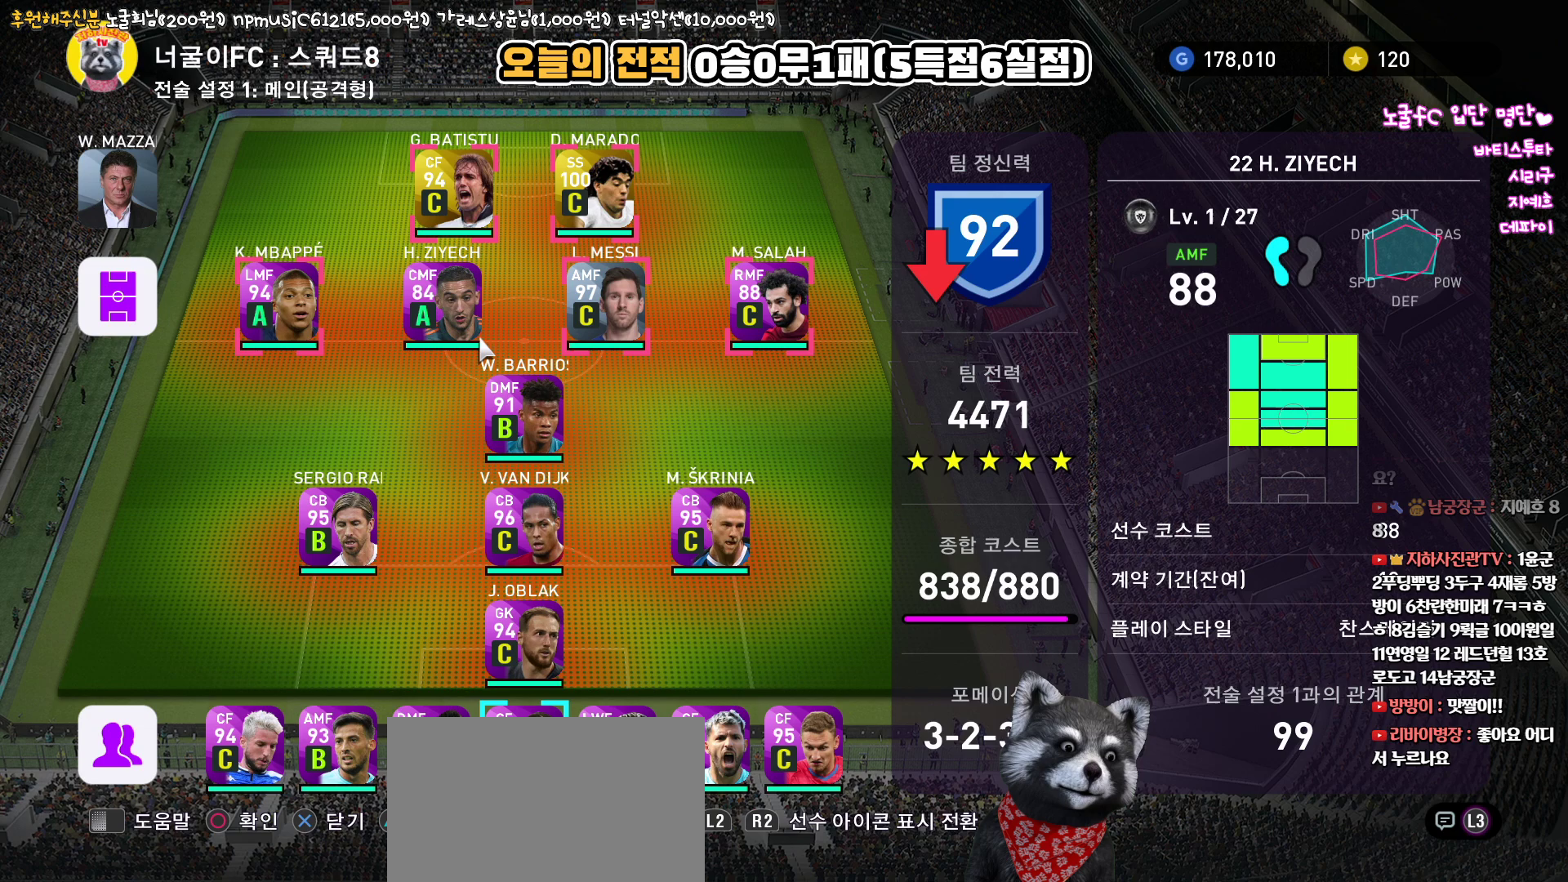
{"buttons": ["SQUARE"], "left_stick": "center", "right_stick": "up", "events": [[400, "SQUARE", "down"]]}
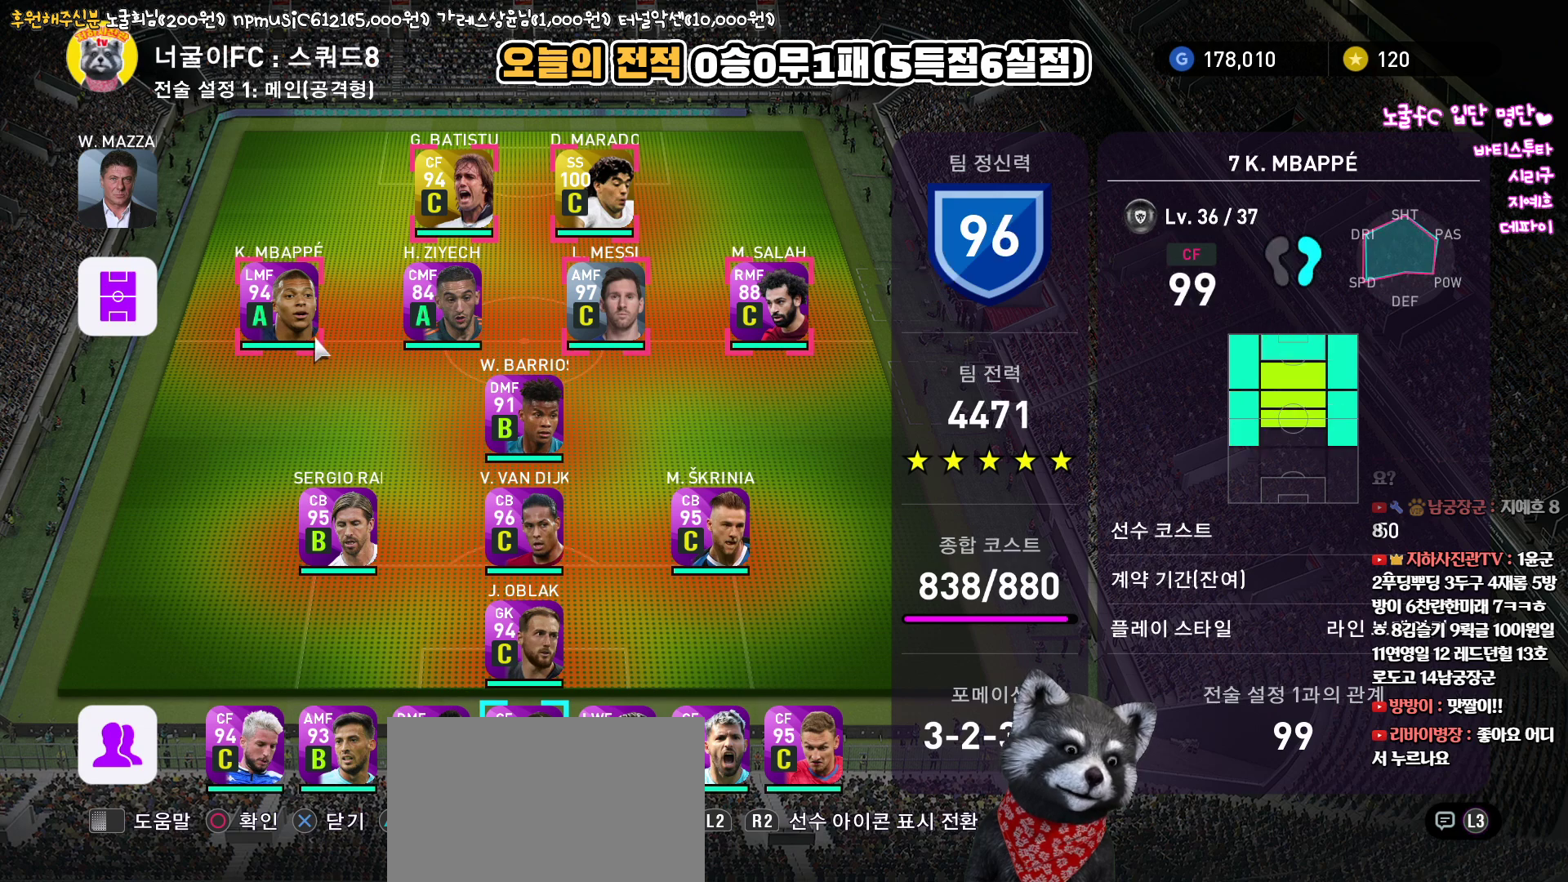
{"buttons": [], "left_stick": "center", "right_stick": "up", "events": [[17, "SQUARE", "up"]]}
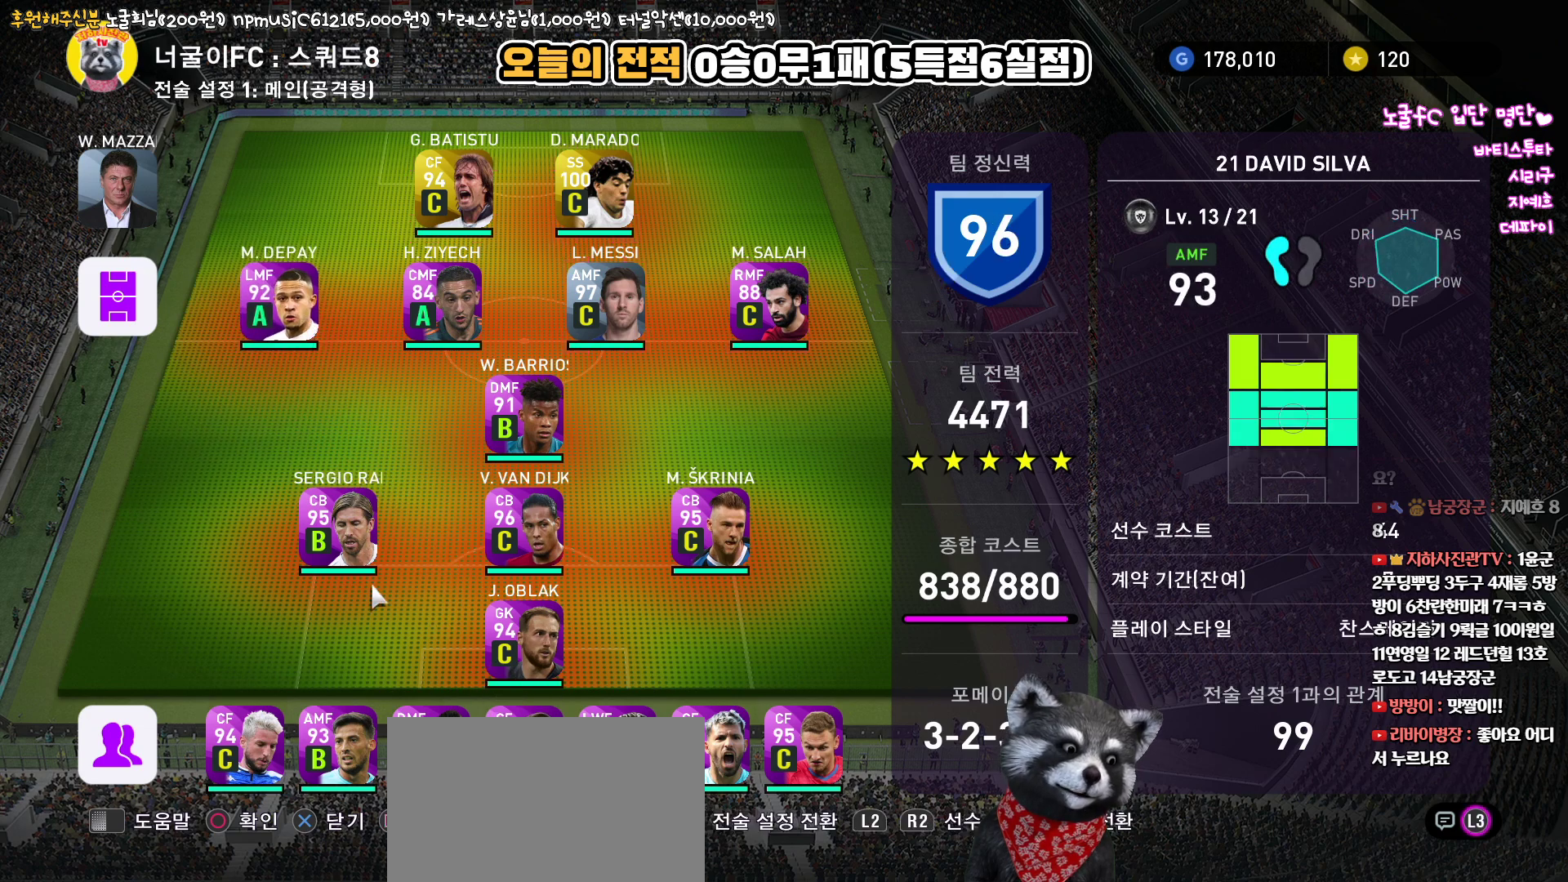
{"buttons": [], "left_stick": "center", "right_stick": "up", "events": []}
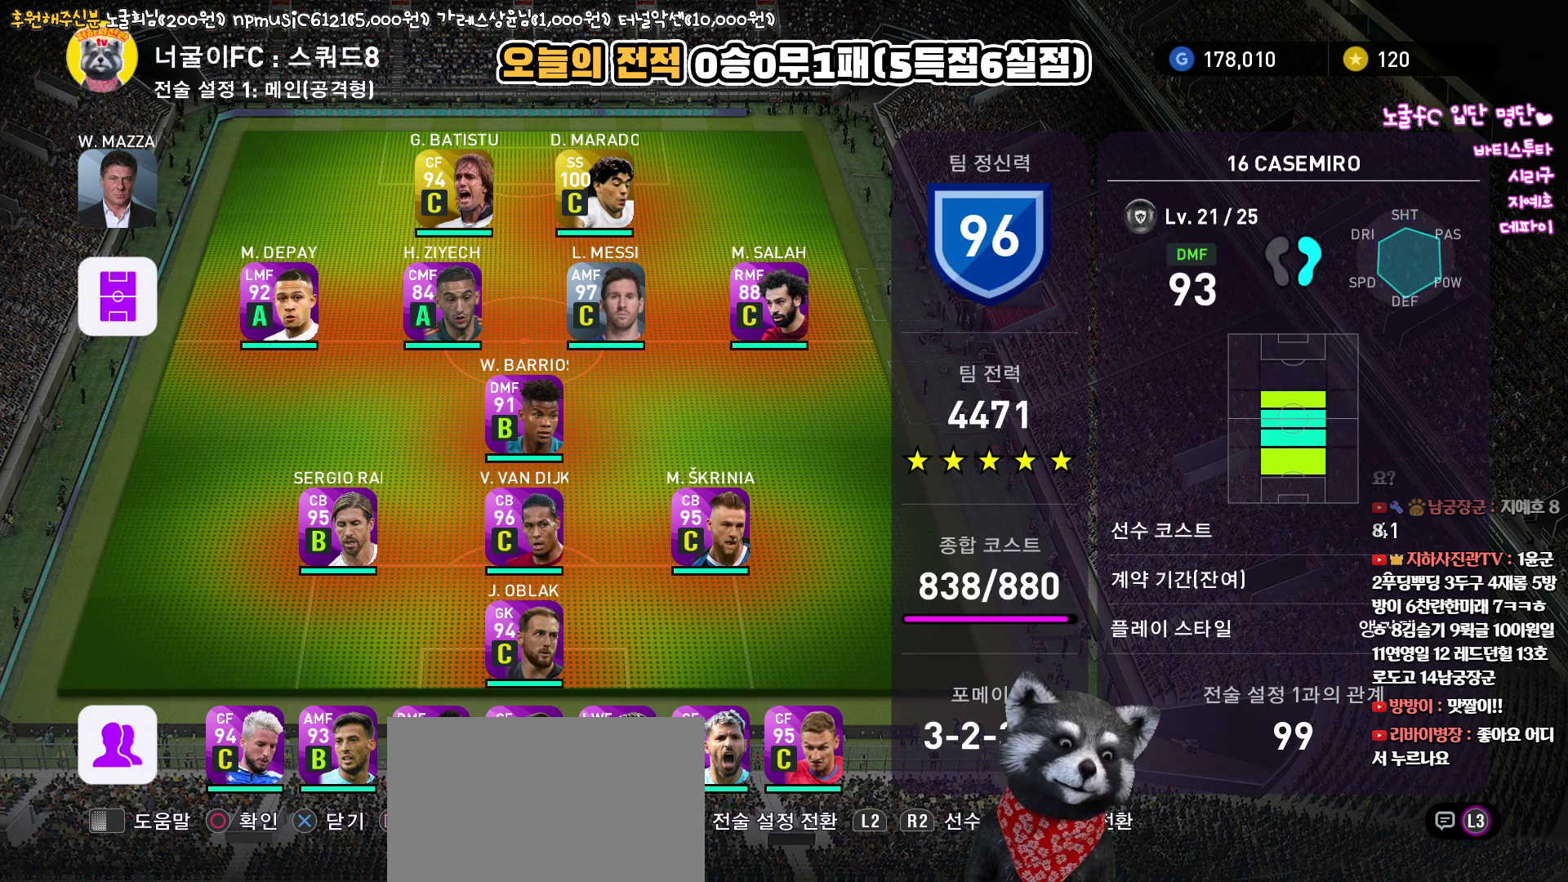
{"buttons": [], "left_stick": "center", "right_stick": "up", "events": [[150, "SQUARE", "down"], [283, "SQUARE", "up"]]}
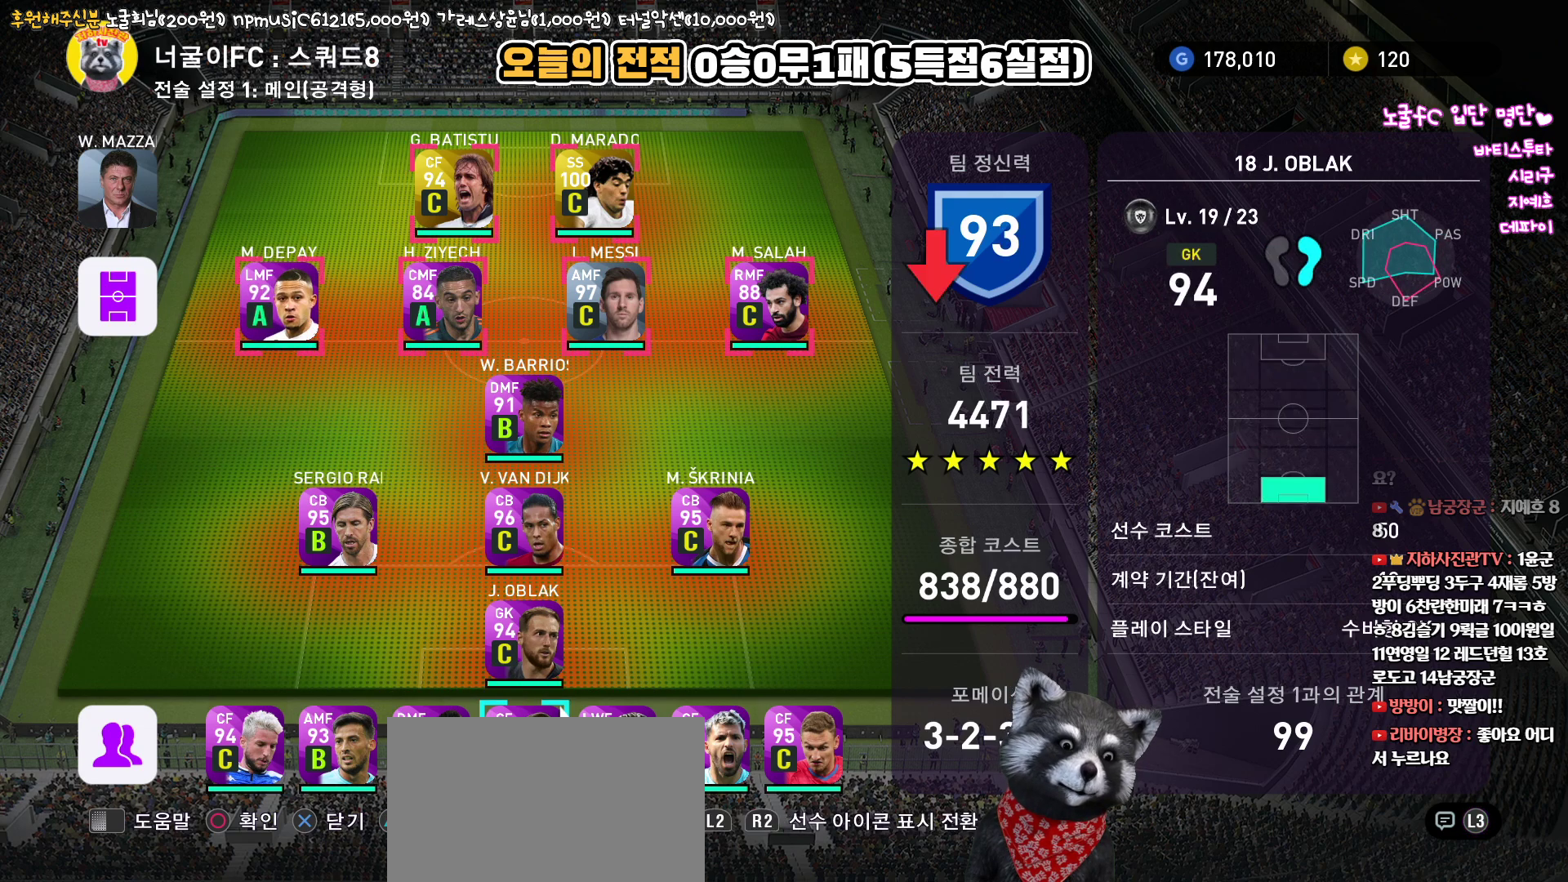
{"buttons": [], "left_stick": "center", "right_stick": "up", "events": []}
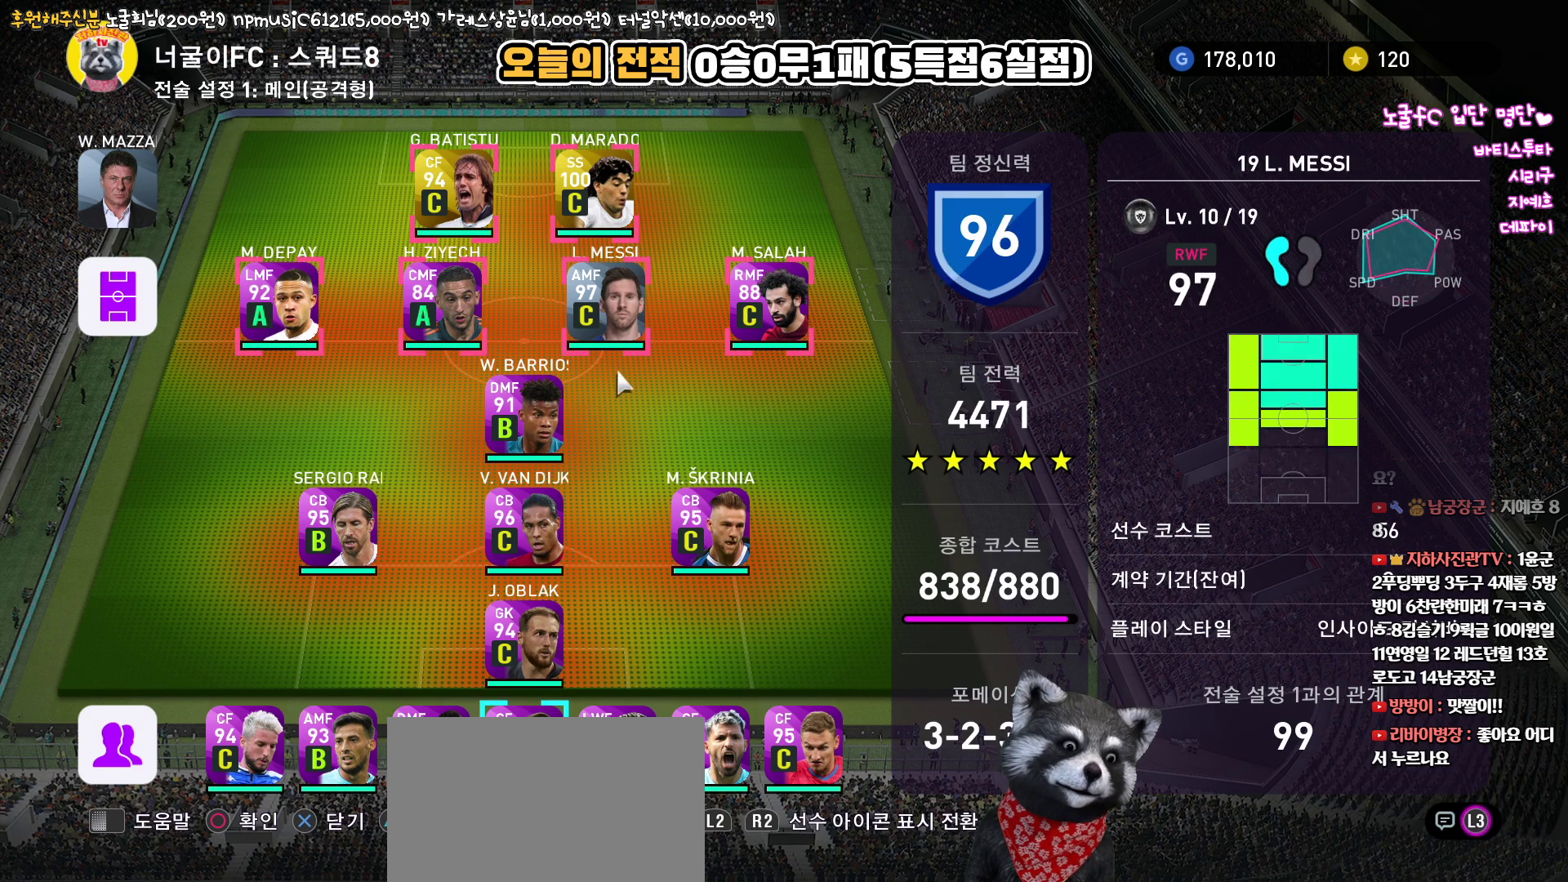
{"buttons": [], "left_stick": "center", "right_stick": "up", "events": [[317, "SQUARE", "down"], [433, "SQUARE", "up"]]}
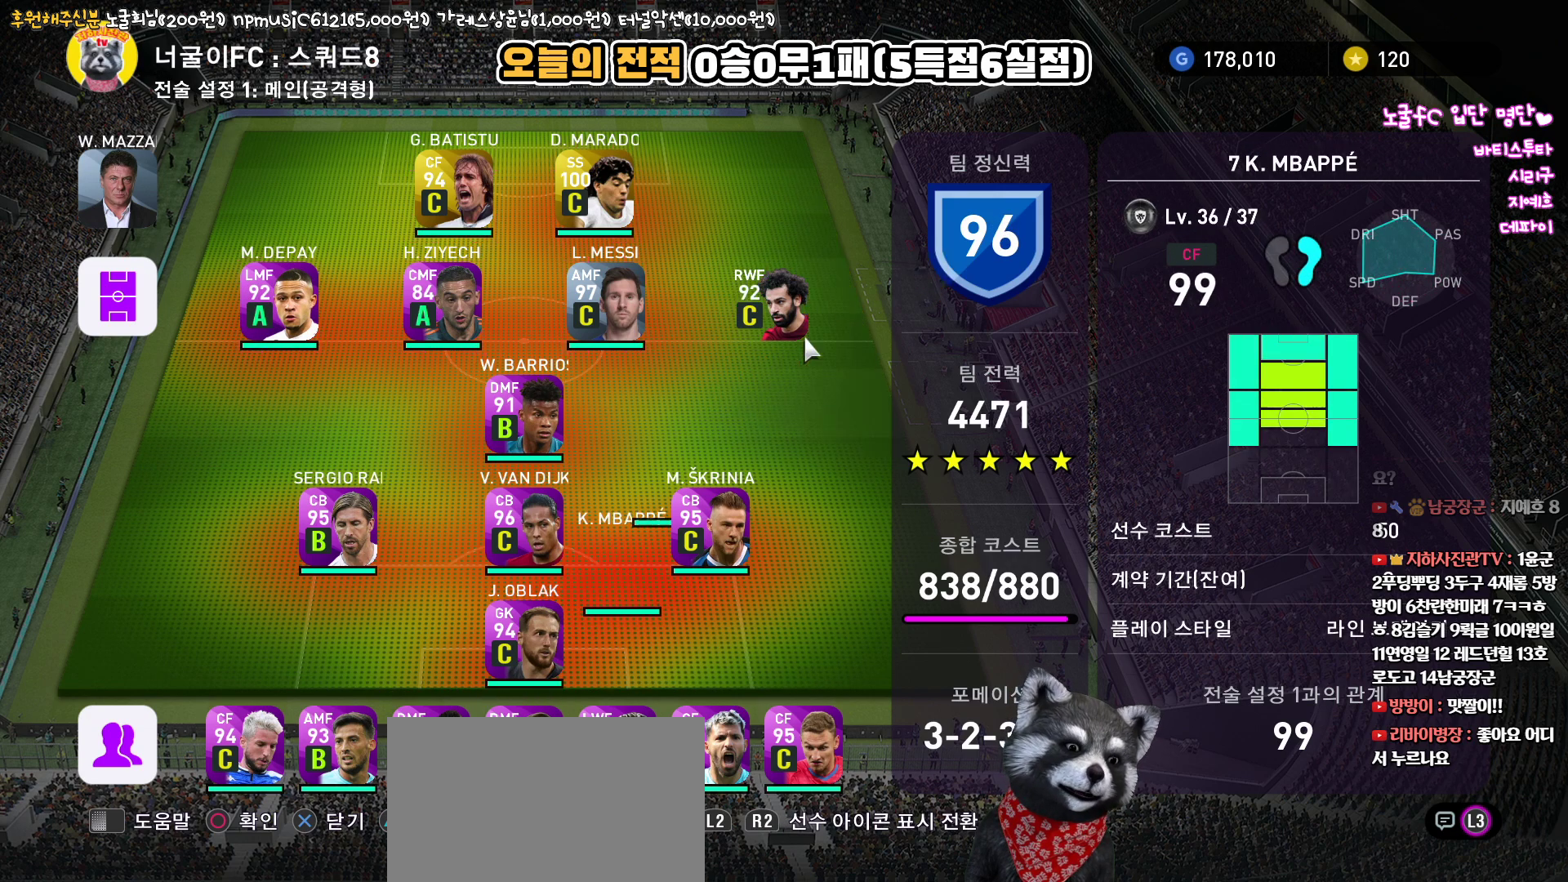
{"buttons": [], "left_stick": "center", "right_stick": "up", "events": []}
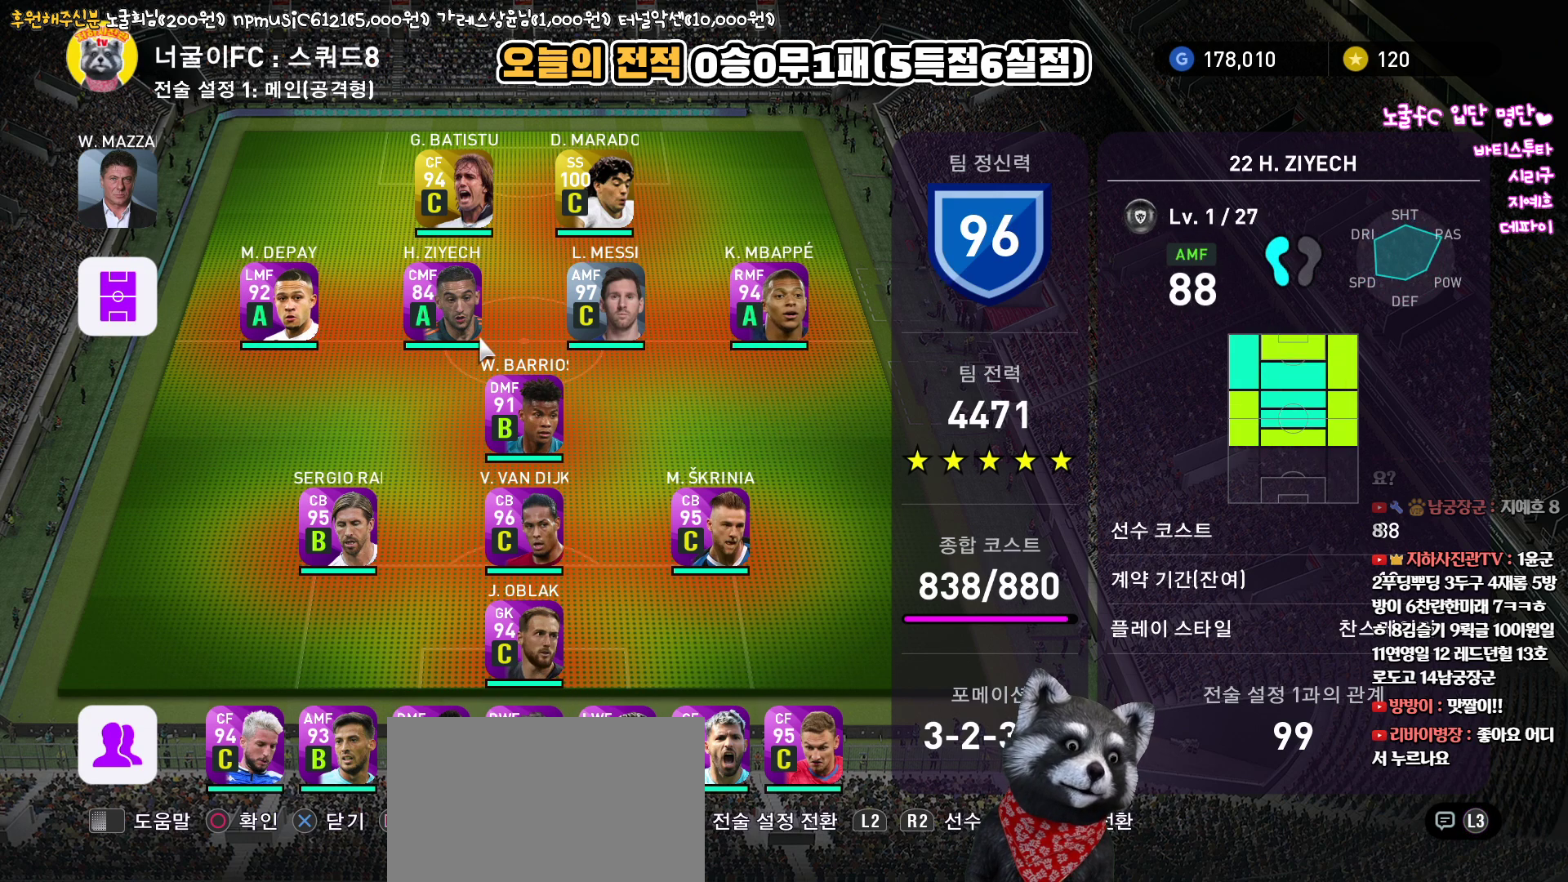
{"buttons": [], "left_stick": "center", "right_stick": "up", "events": []}
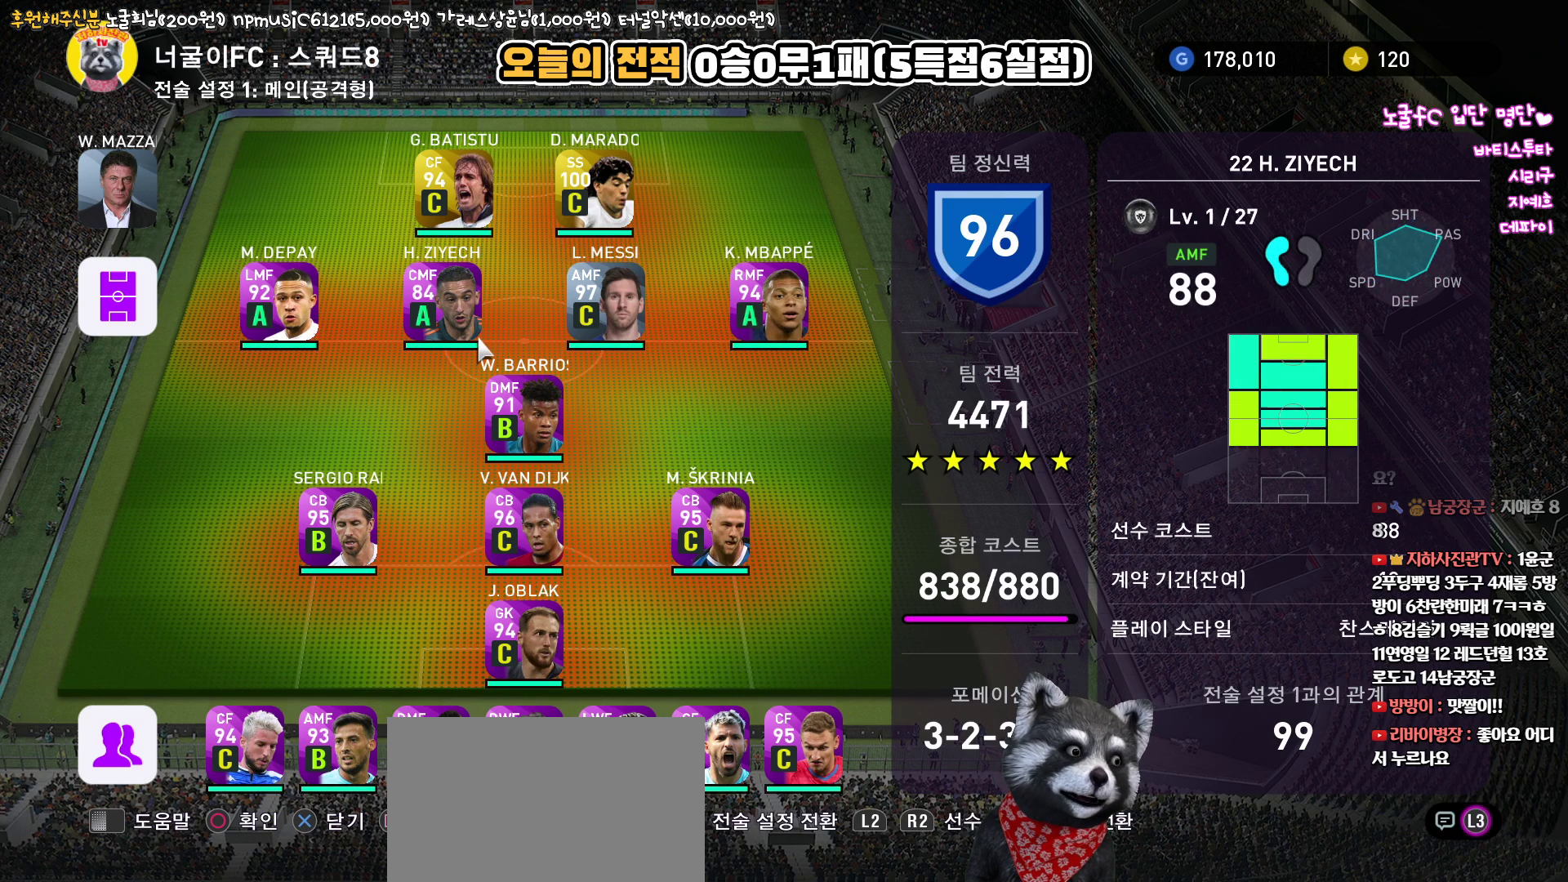
{"buttons": [], "left_stick": "center", "right_stick": "up", "events": []}
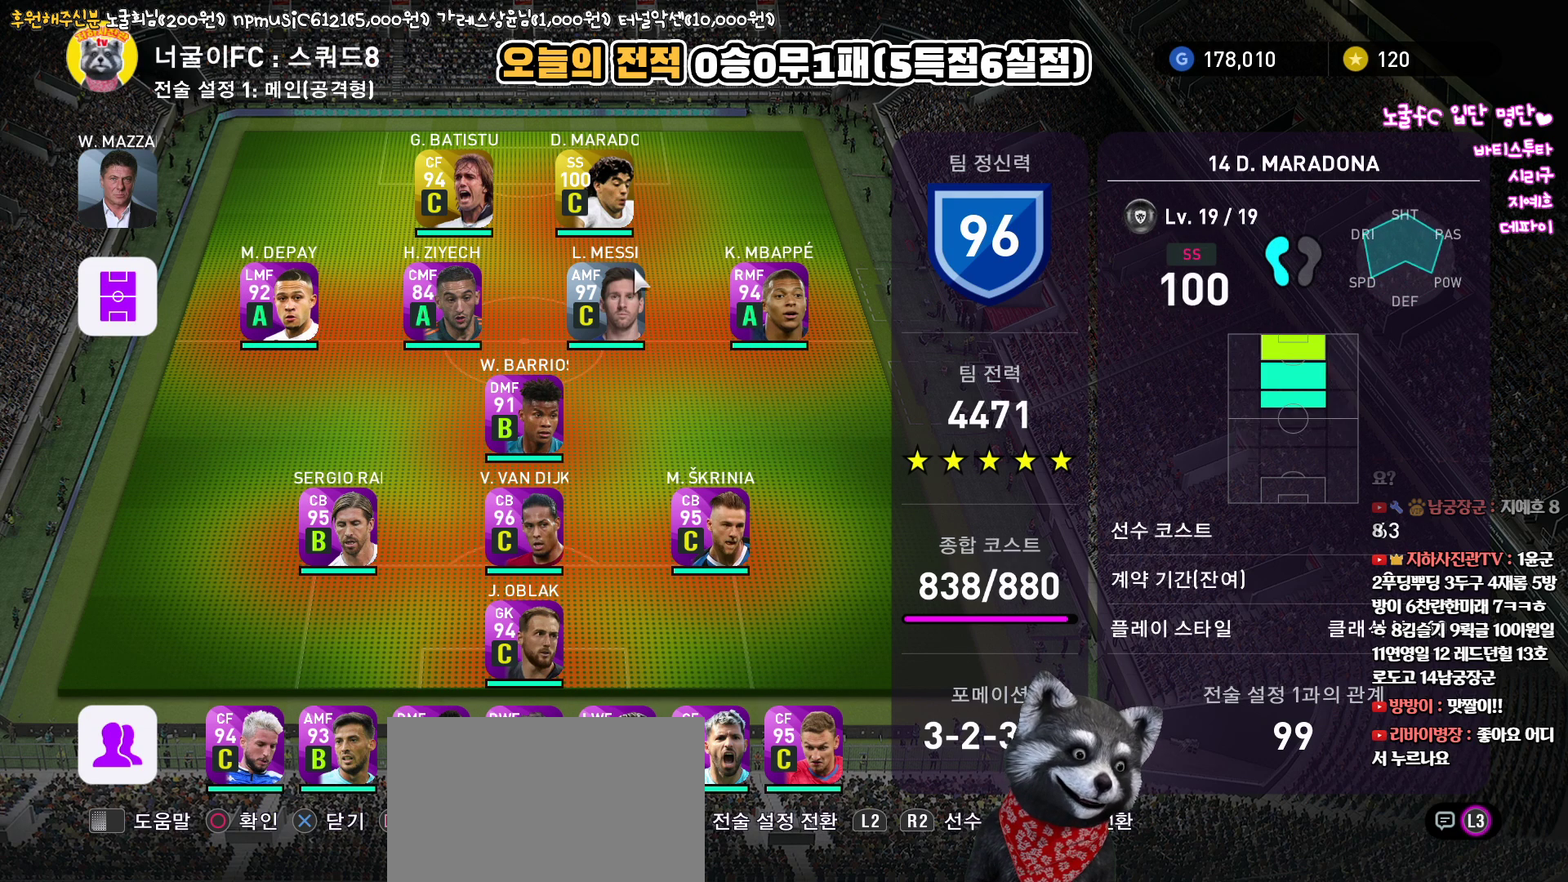
{"buttons": [], "left_stick": "center", "right_stick": "up", "events": []}
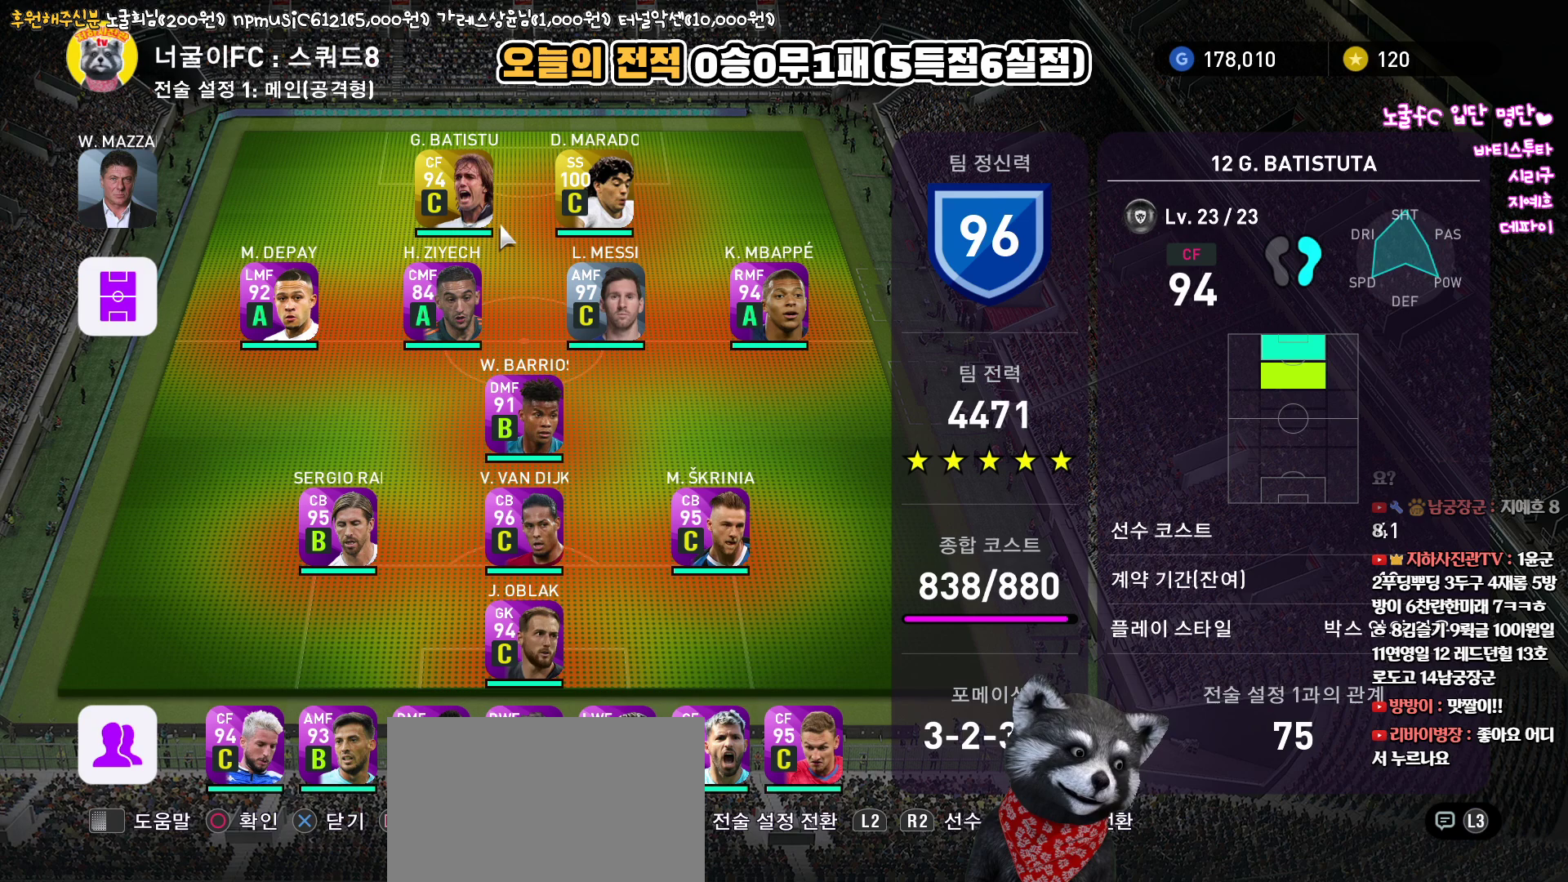
{"buttons": [], "left_stick": "center", "right_stick": "up", "events": []}
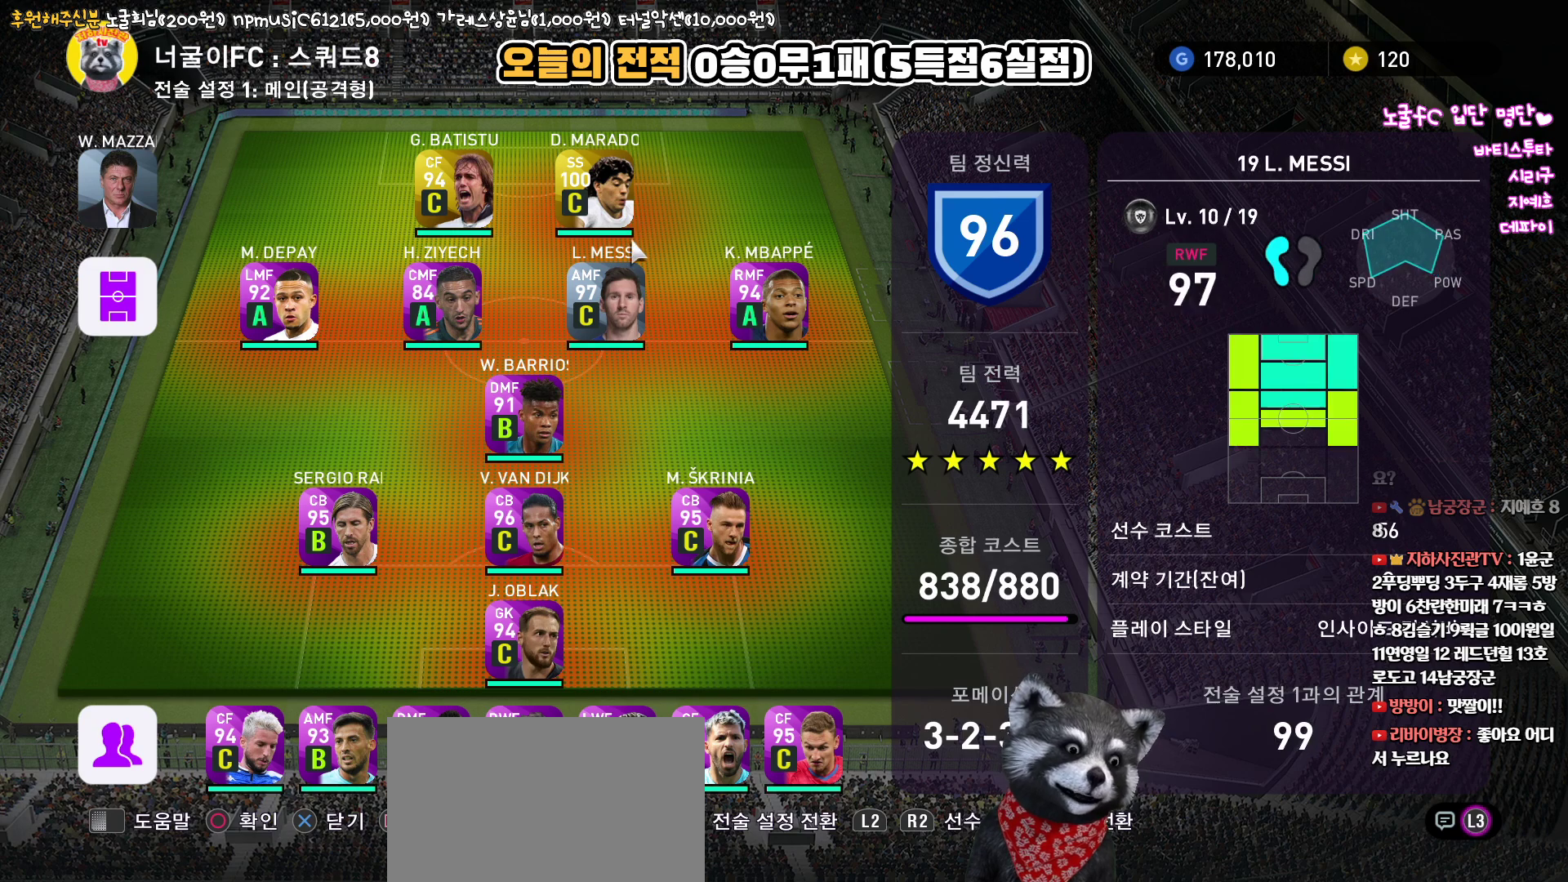
{"buttons": [], "left_stick": "center", "right_stick": "up", "events": []}
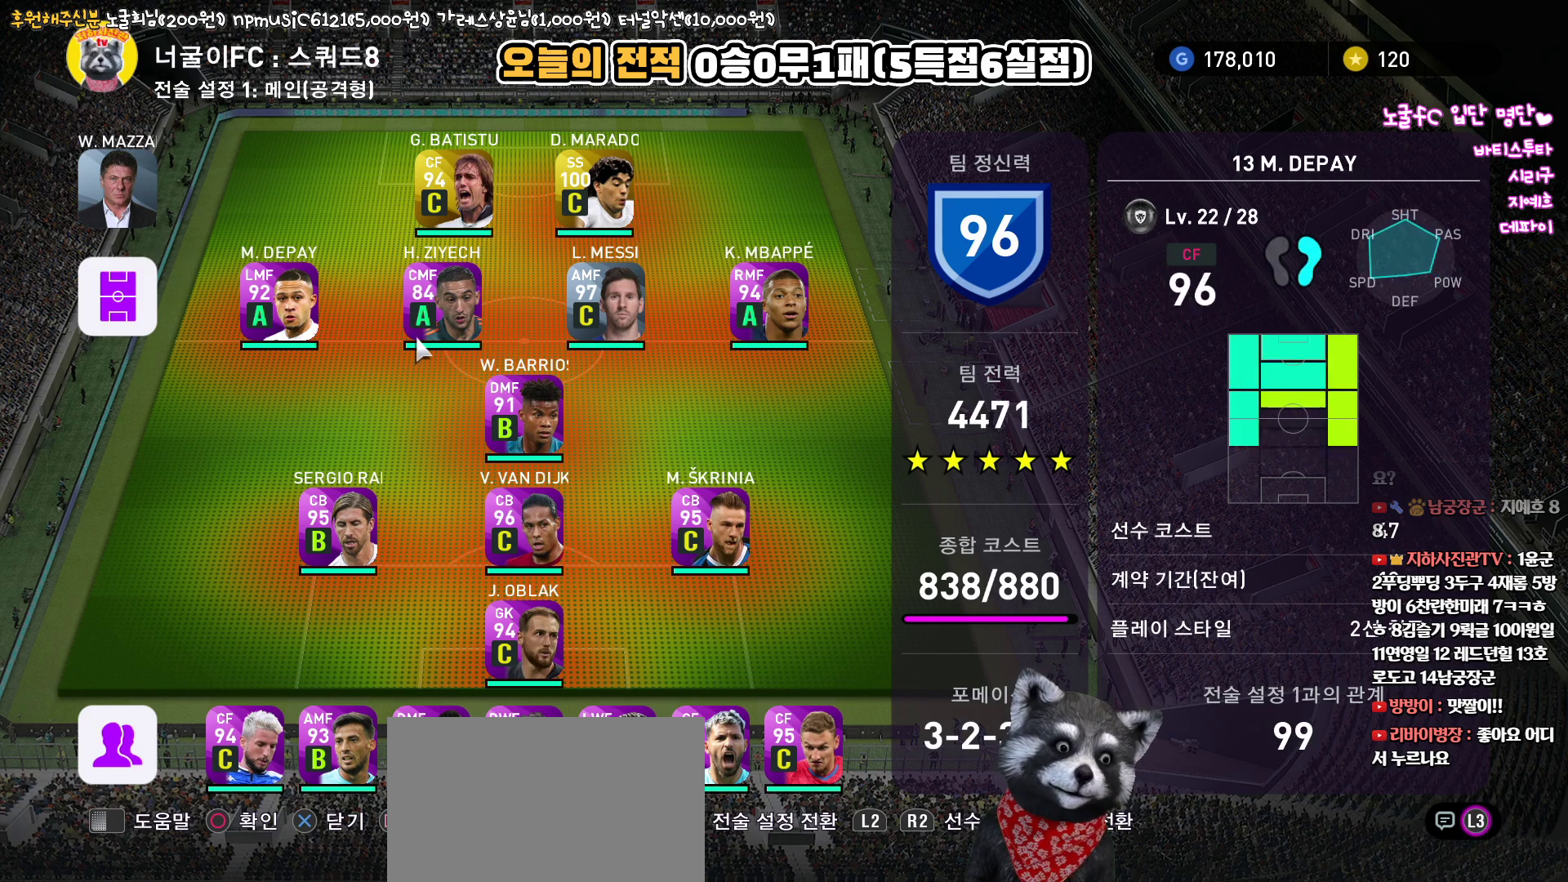
{"buttons": [], "left_stick": "center", "right_stick": "up", "events": []}
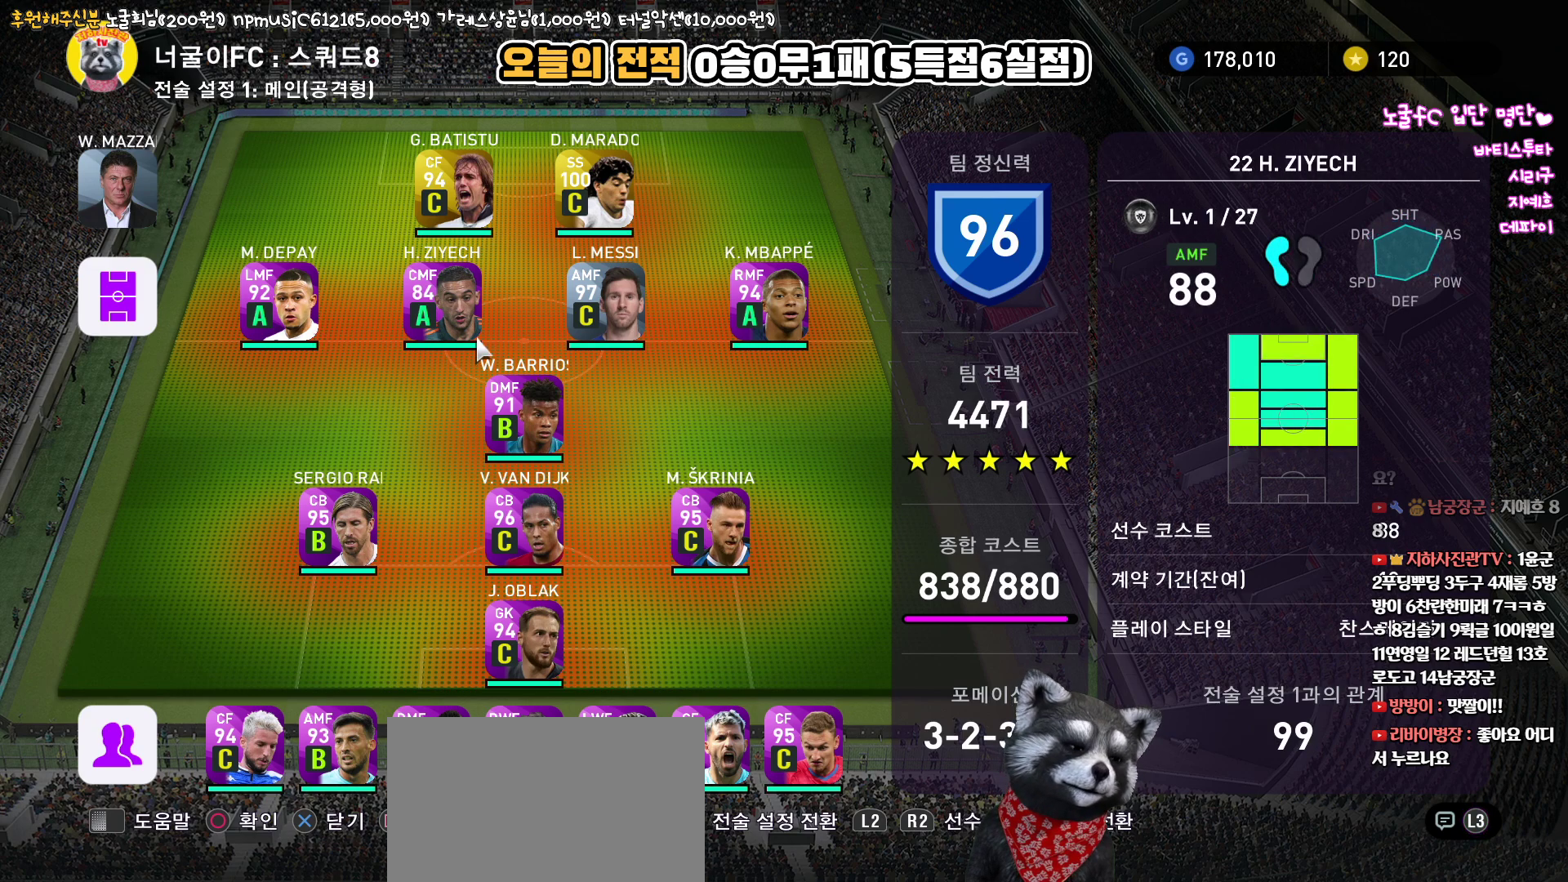
{"buttons": [], "left_stick": "center", "right_stick": "up", "events": []}
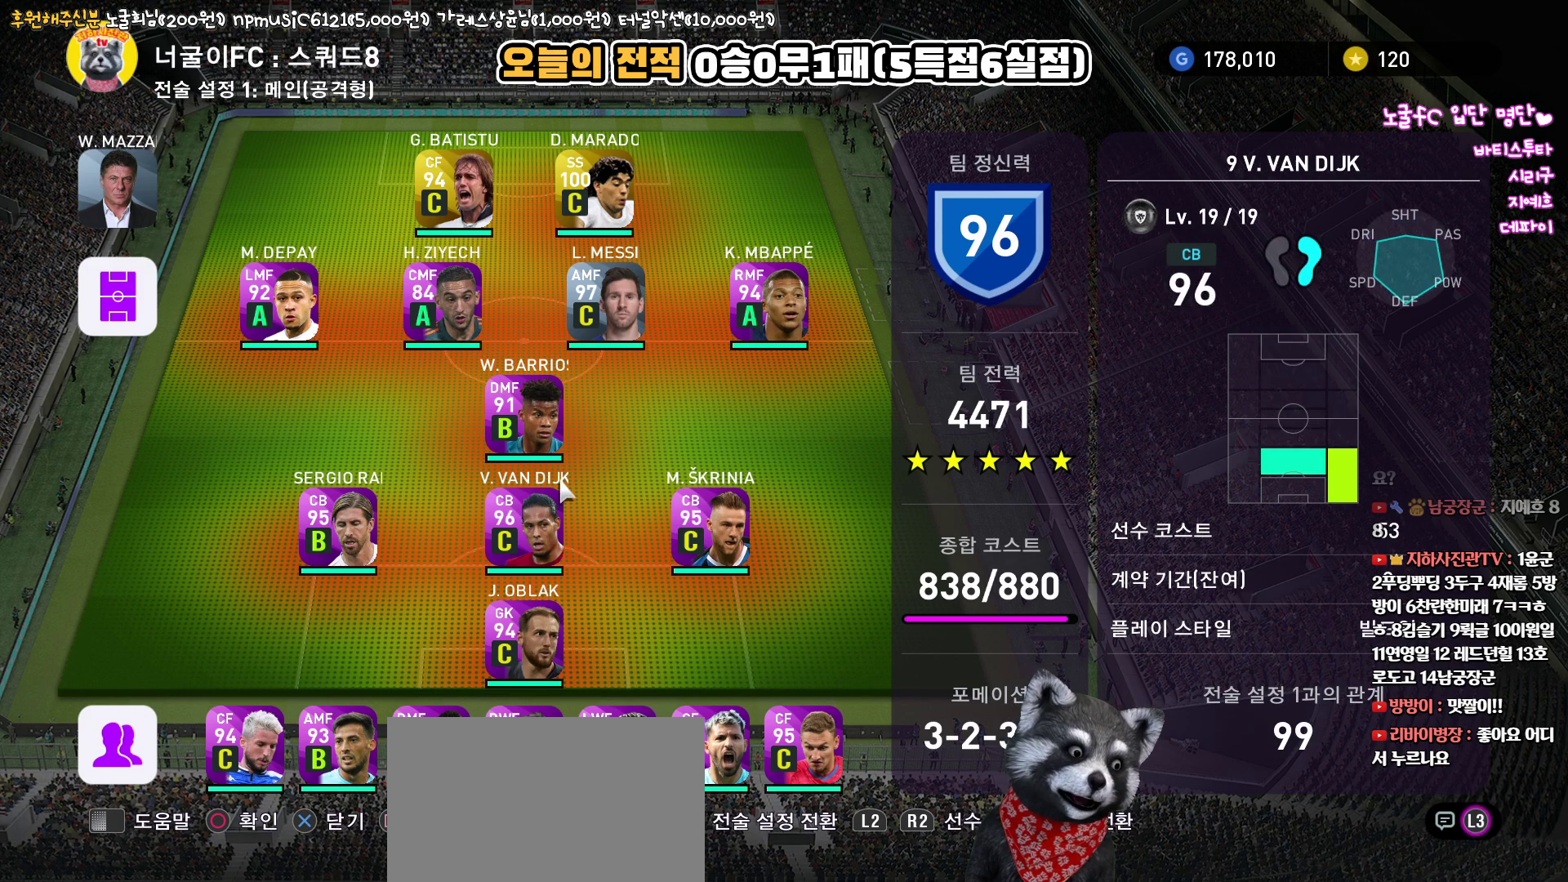
{"buttons": [], "left_stick": "center", "right_stick": "up", "events": []}
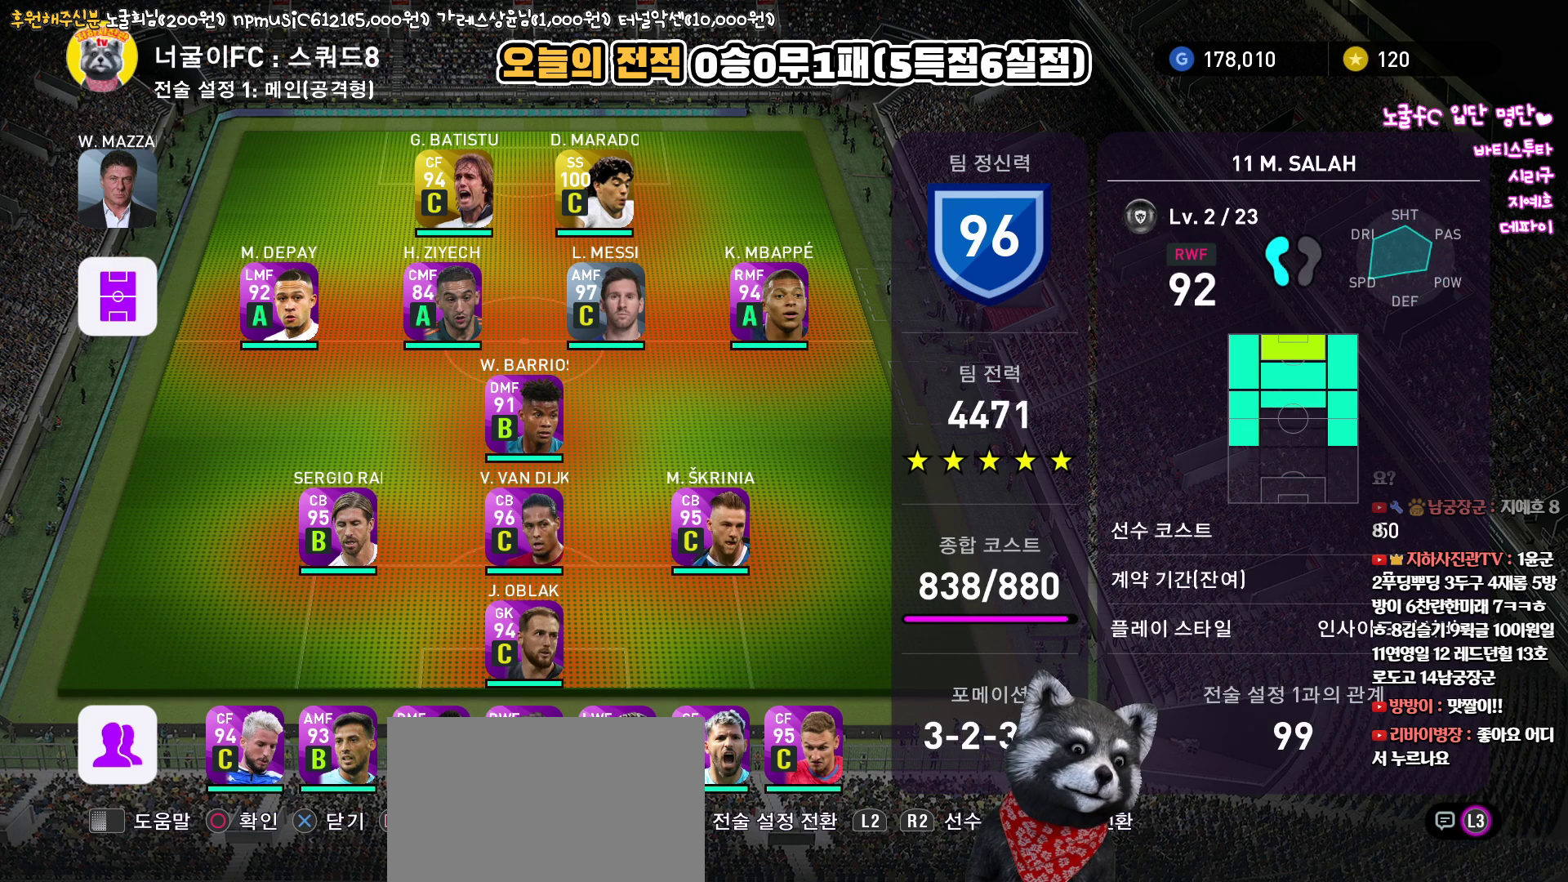
{"buttons": [], "left_stick": "center", "right_stick": "up", "events": []}
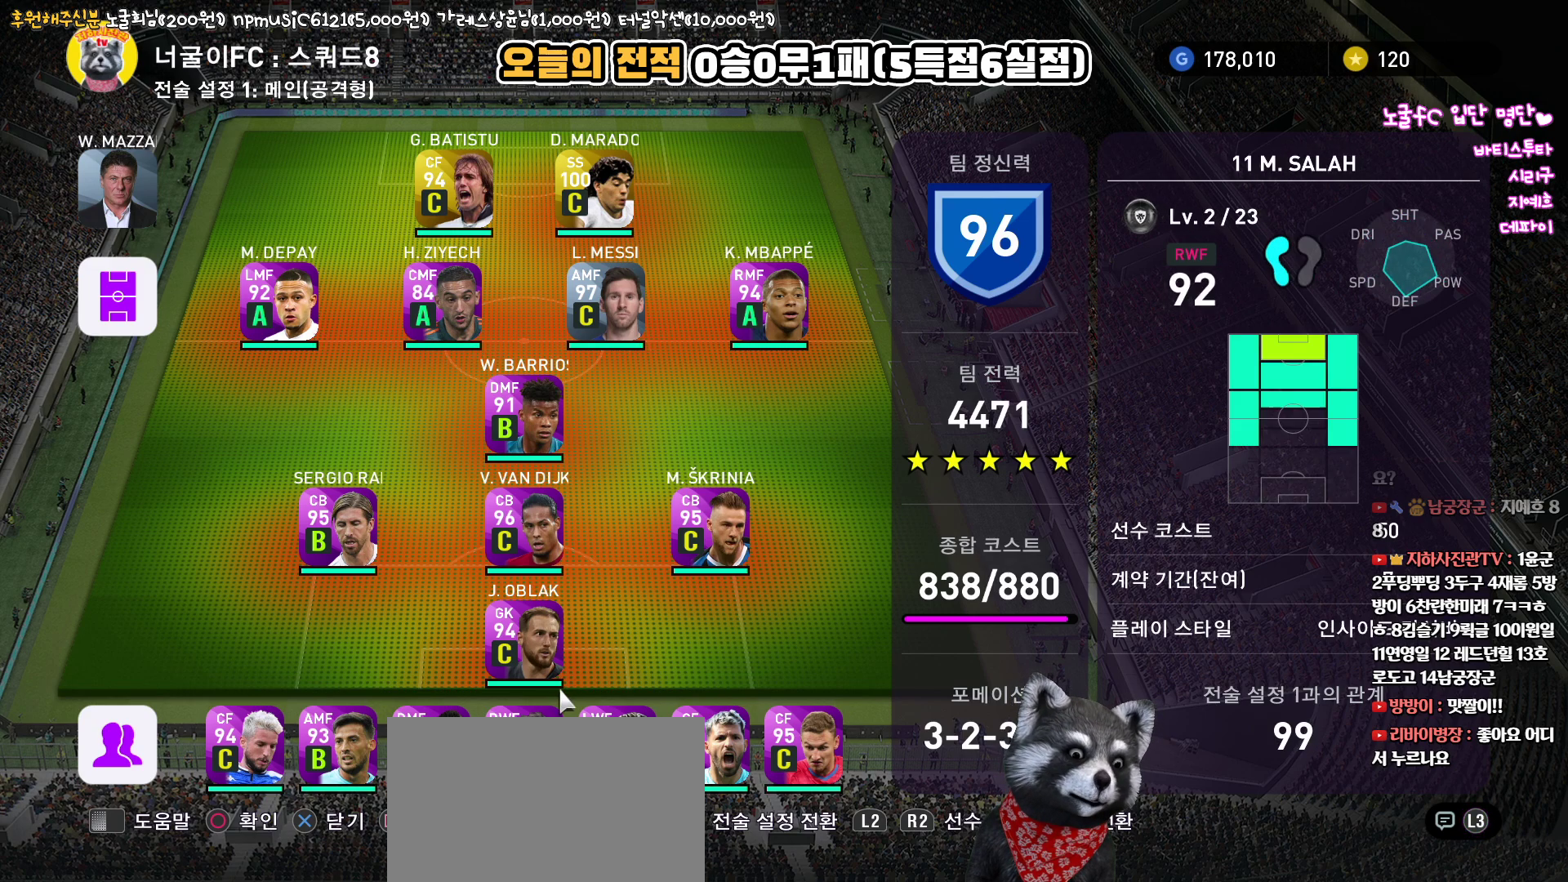
{"buttons": [], "left_stick": "center", "right_stick": "up", "events": []}
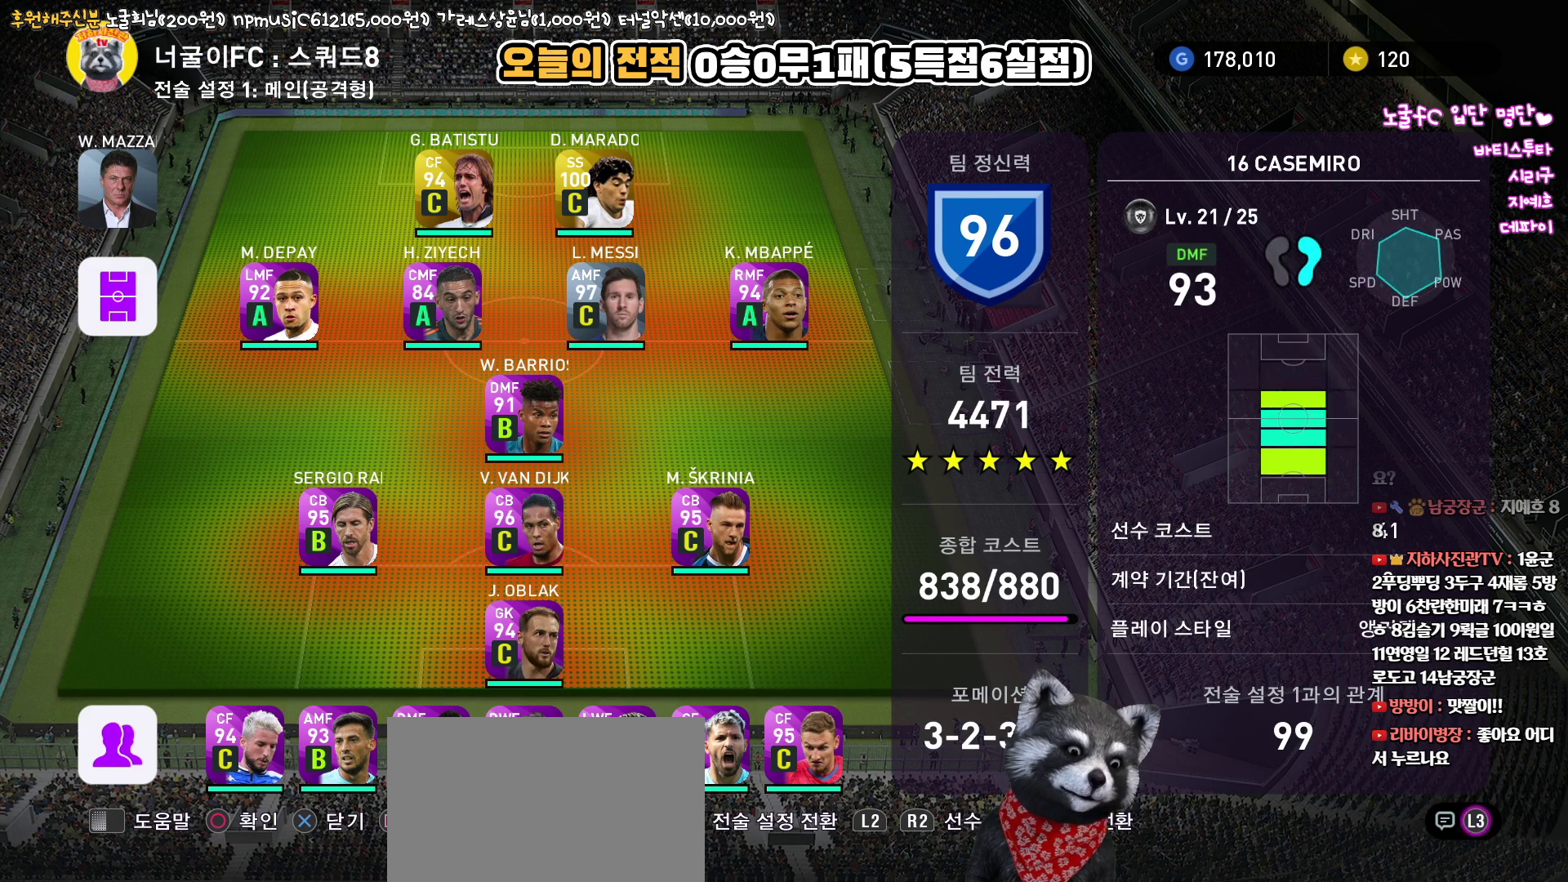
{"buttons": [], "left_stick": "center", "right_stick": "up", "events": []}
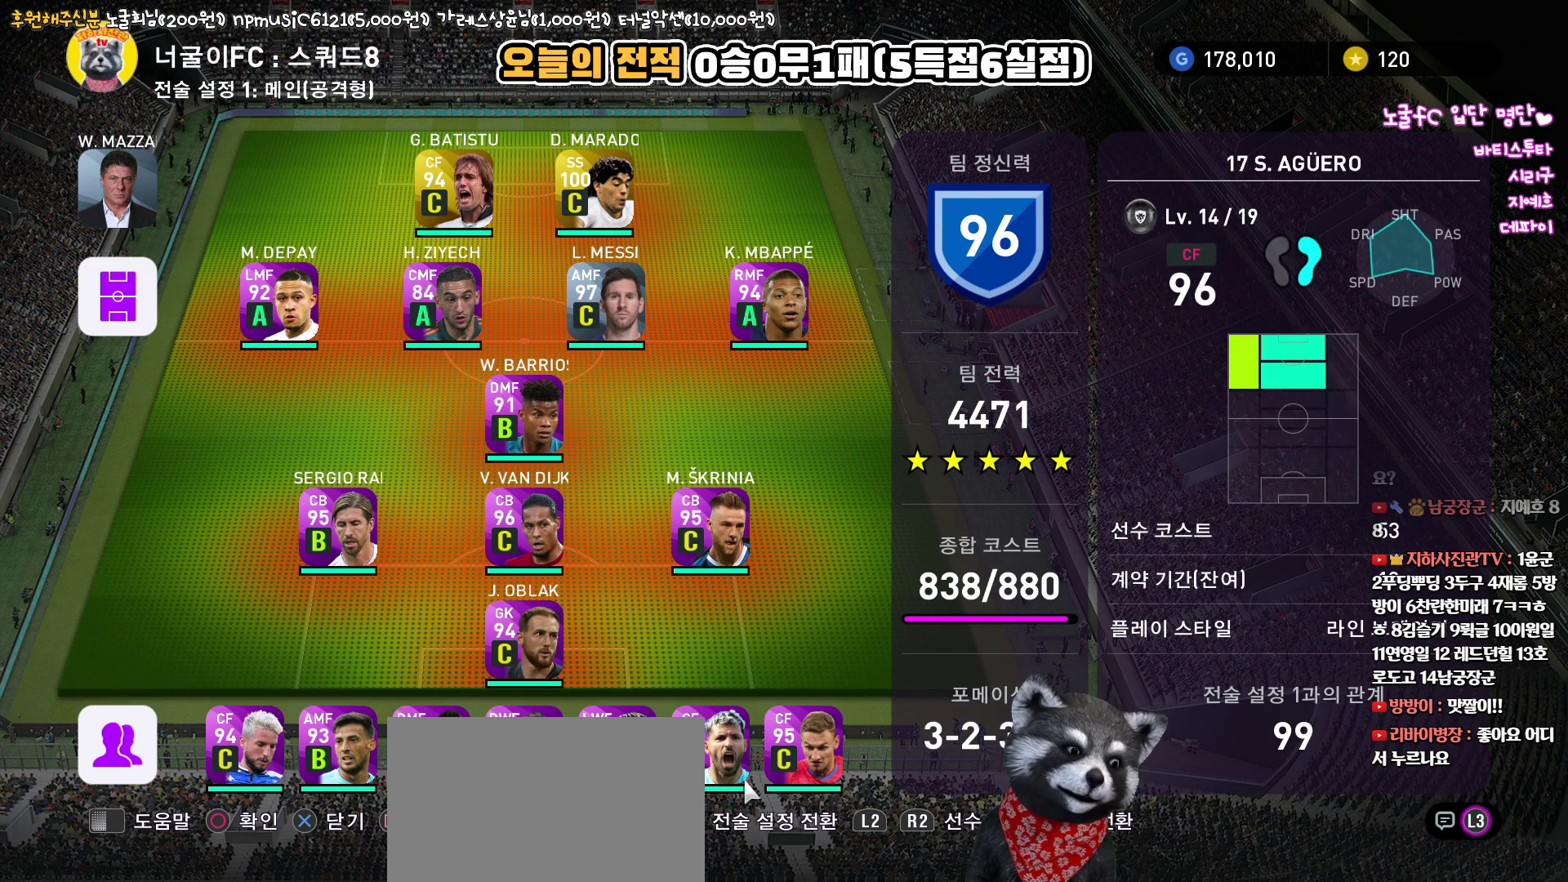
{"buttons": [], "left_stick": "center", "right_stick": "up", "events": []}
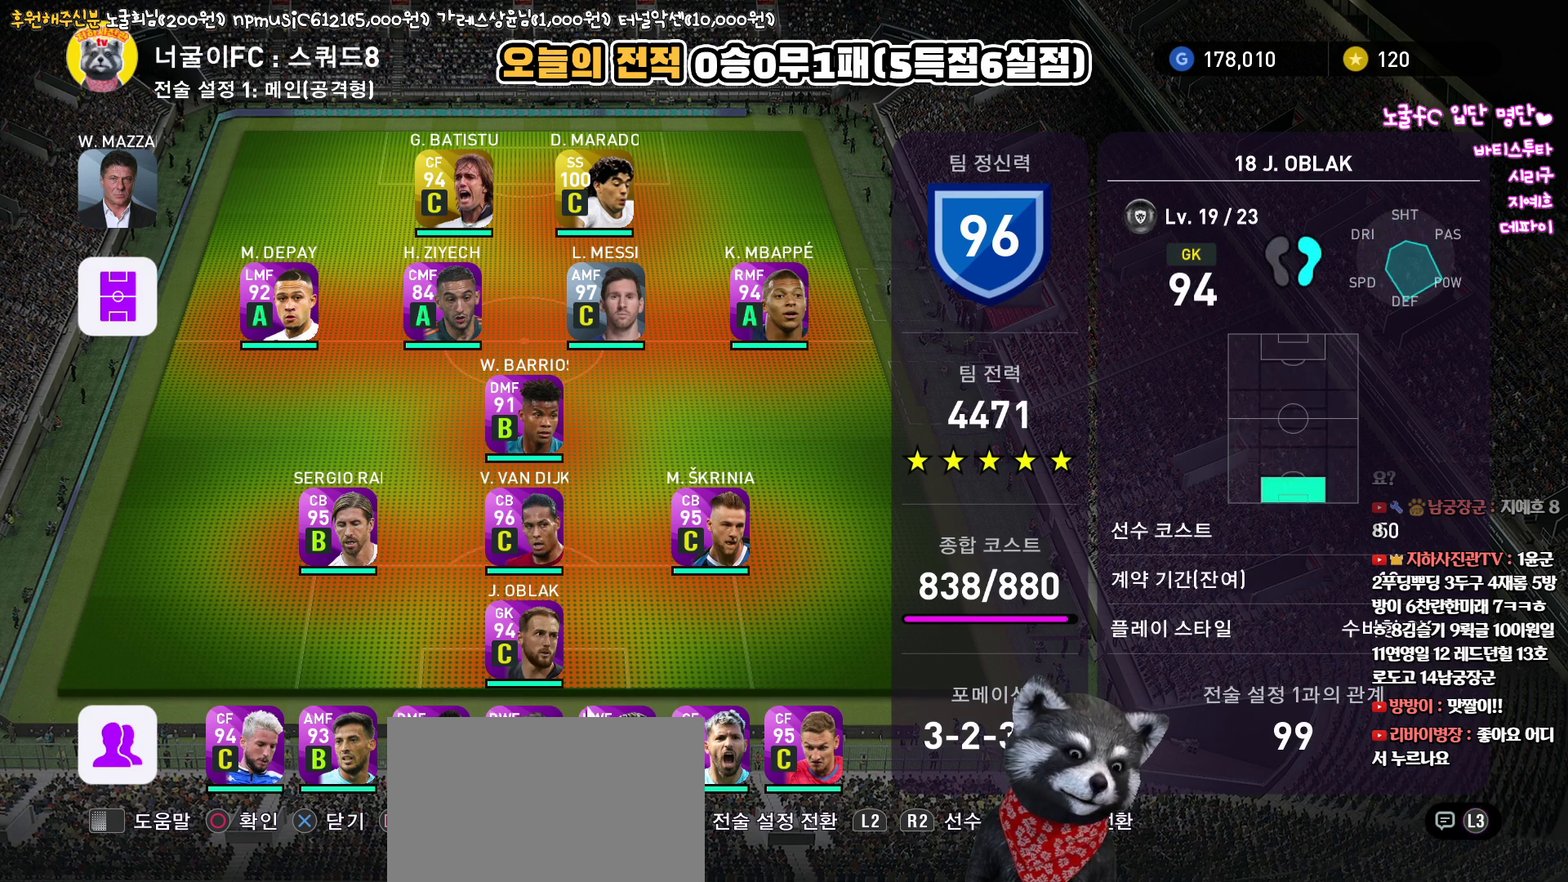
{"buttons": [], "left_stick": "center", "right_stick": "up", "events": [[183, "SQUARE", "down"], [300, "SQUARE", "up"]]}
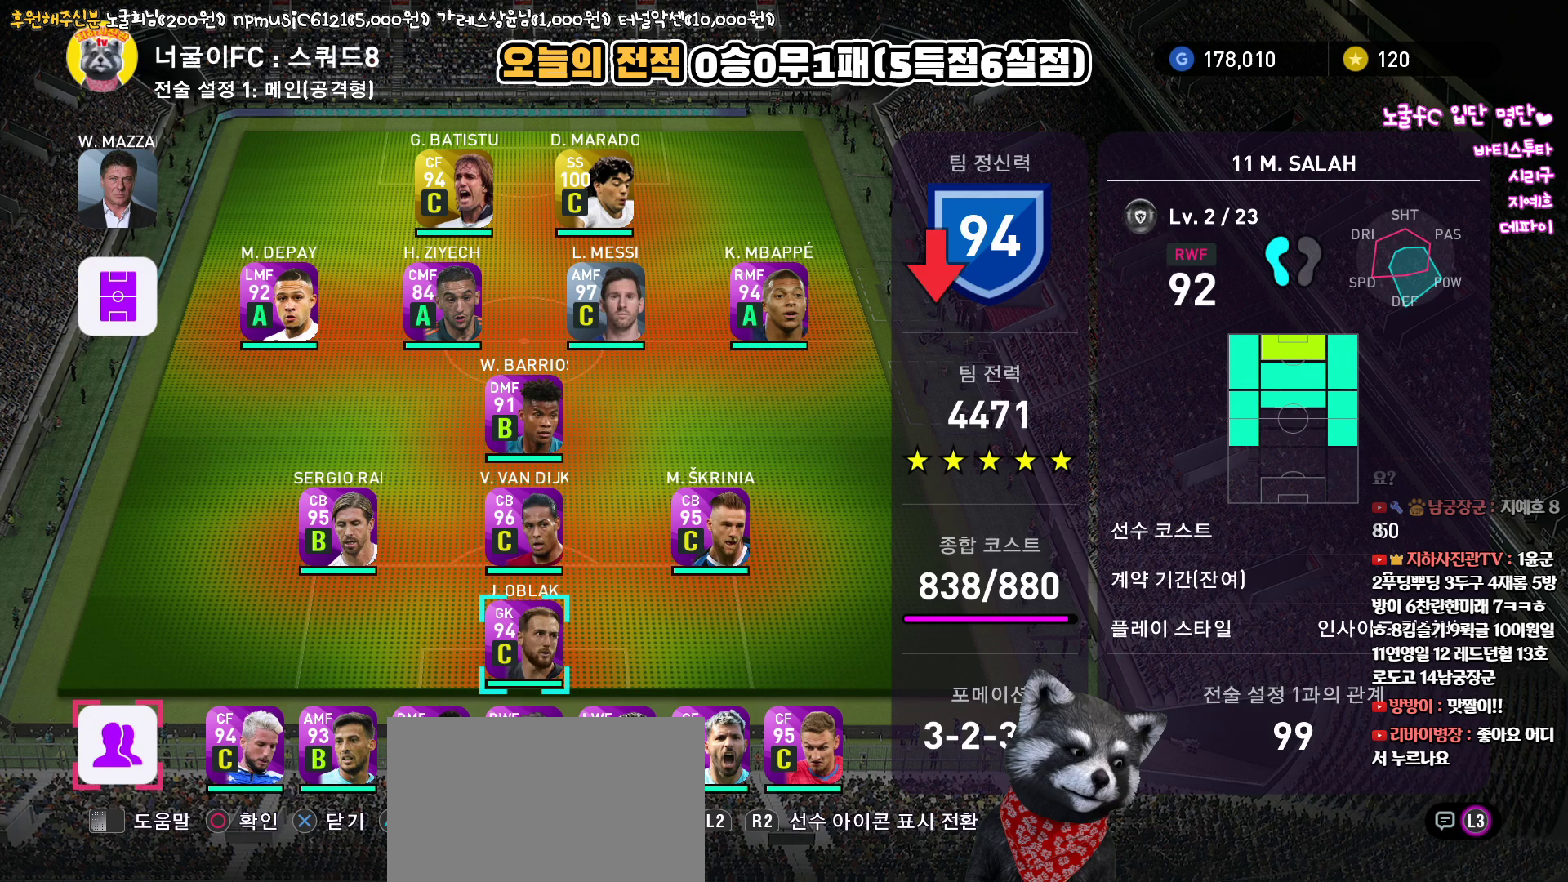
{"buttons": [], "left_stick": "center", "right_stick": "up", "events": []}
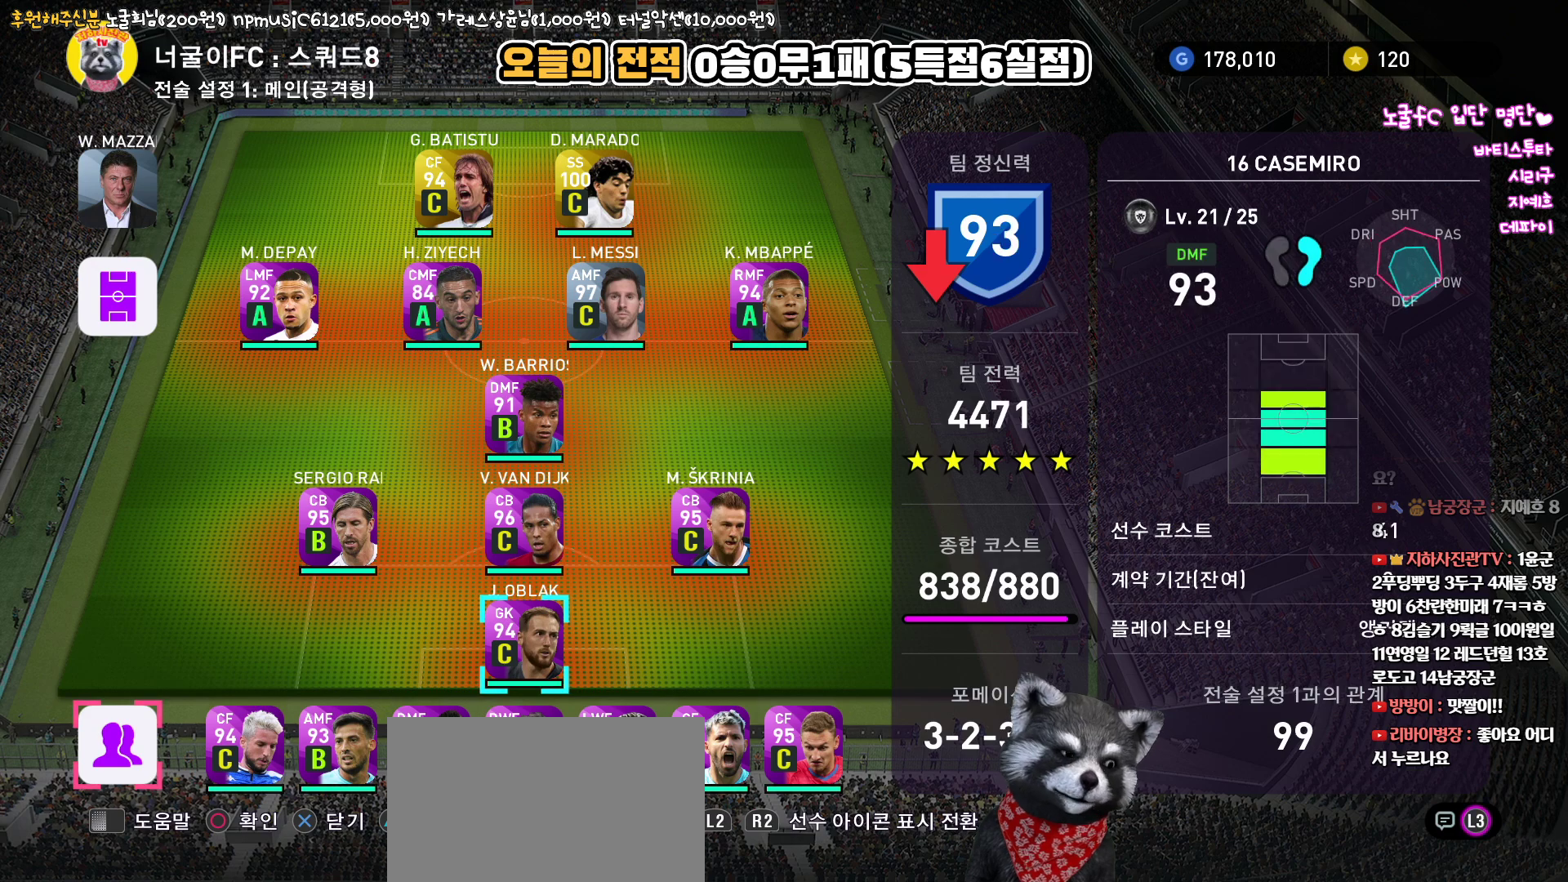
{"buttons": ["SQUARE"], "left_stick": "center", "right_stick": "up", "events": [[467, "SQUARE", "down"]]}
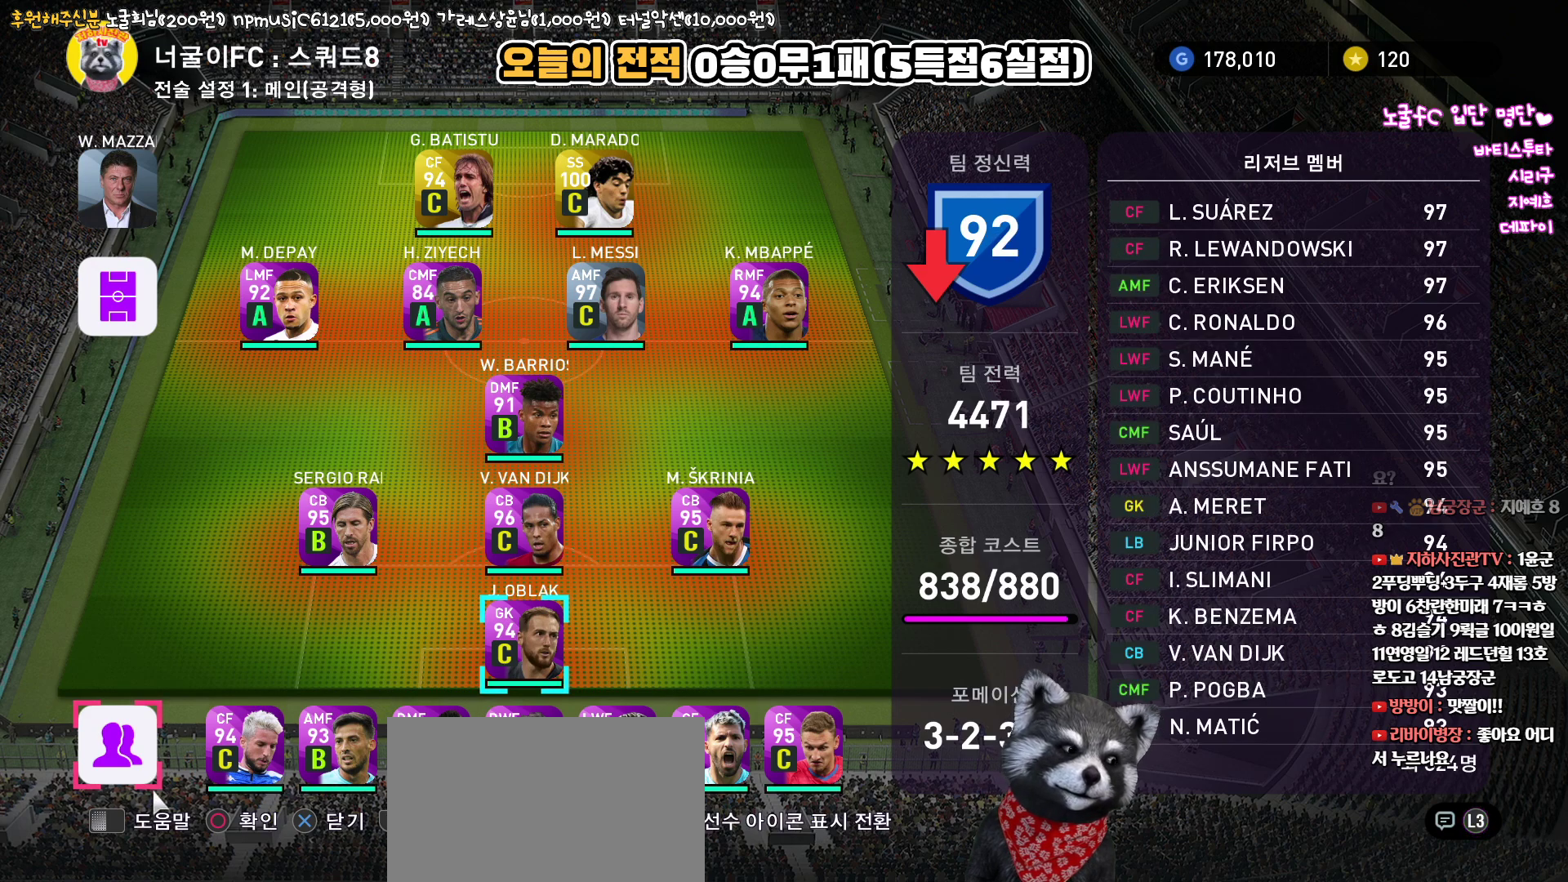
{"buttons": [], "left_stick": "center", "right_stick": "up", "events": [[117, "SQUARE", "up"]]}
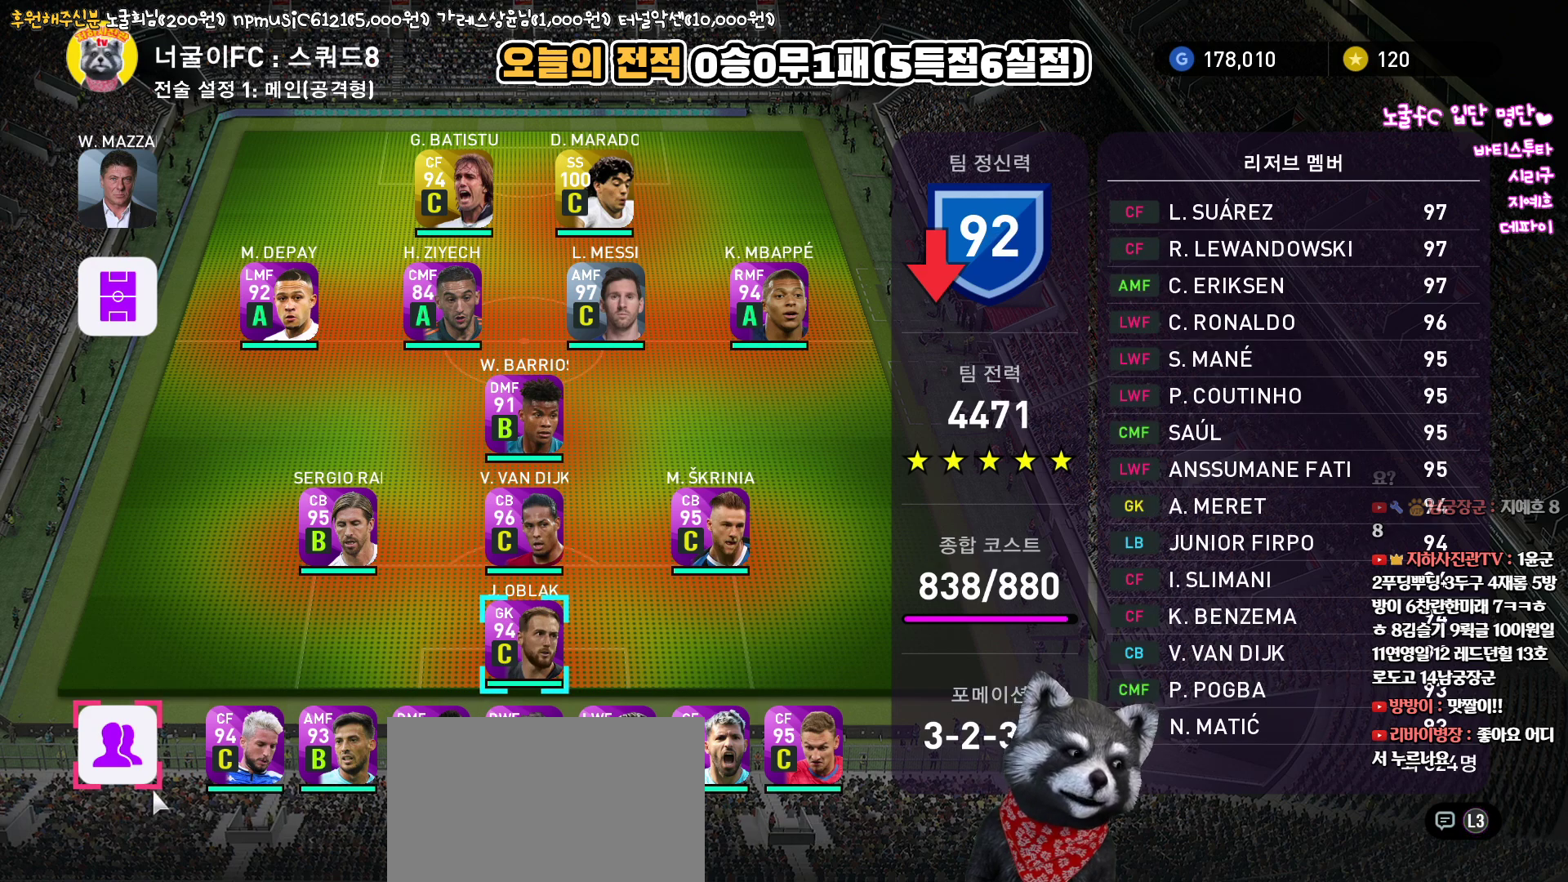
{"buttons": [], "left_stick": "center", "right_stick": "up", "events": []}
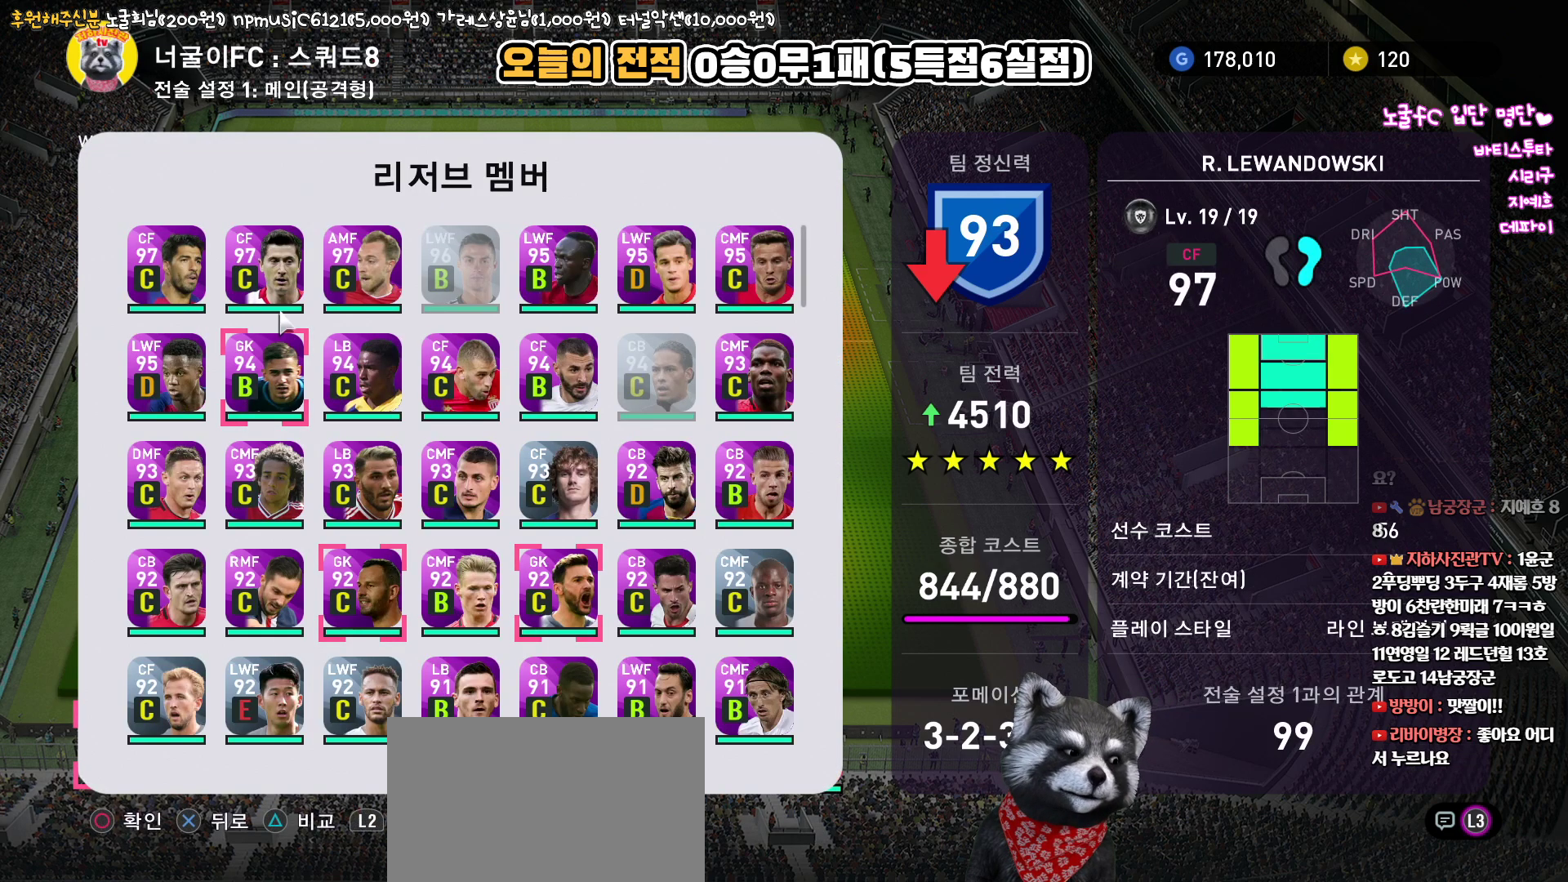
{"buttons": [], "left_stick": "center", "right_stick": "up", "events": []}
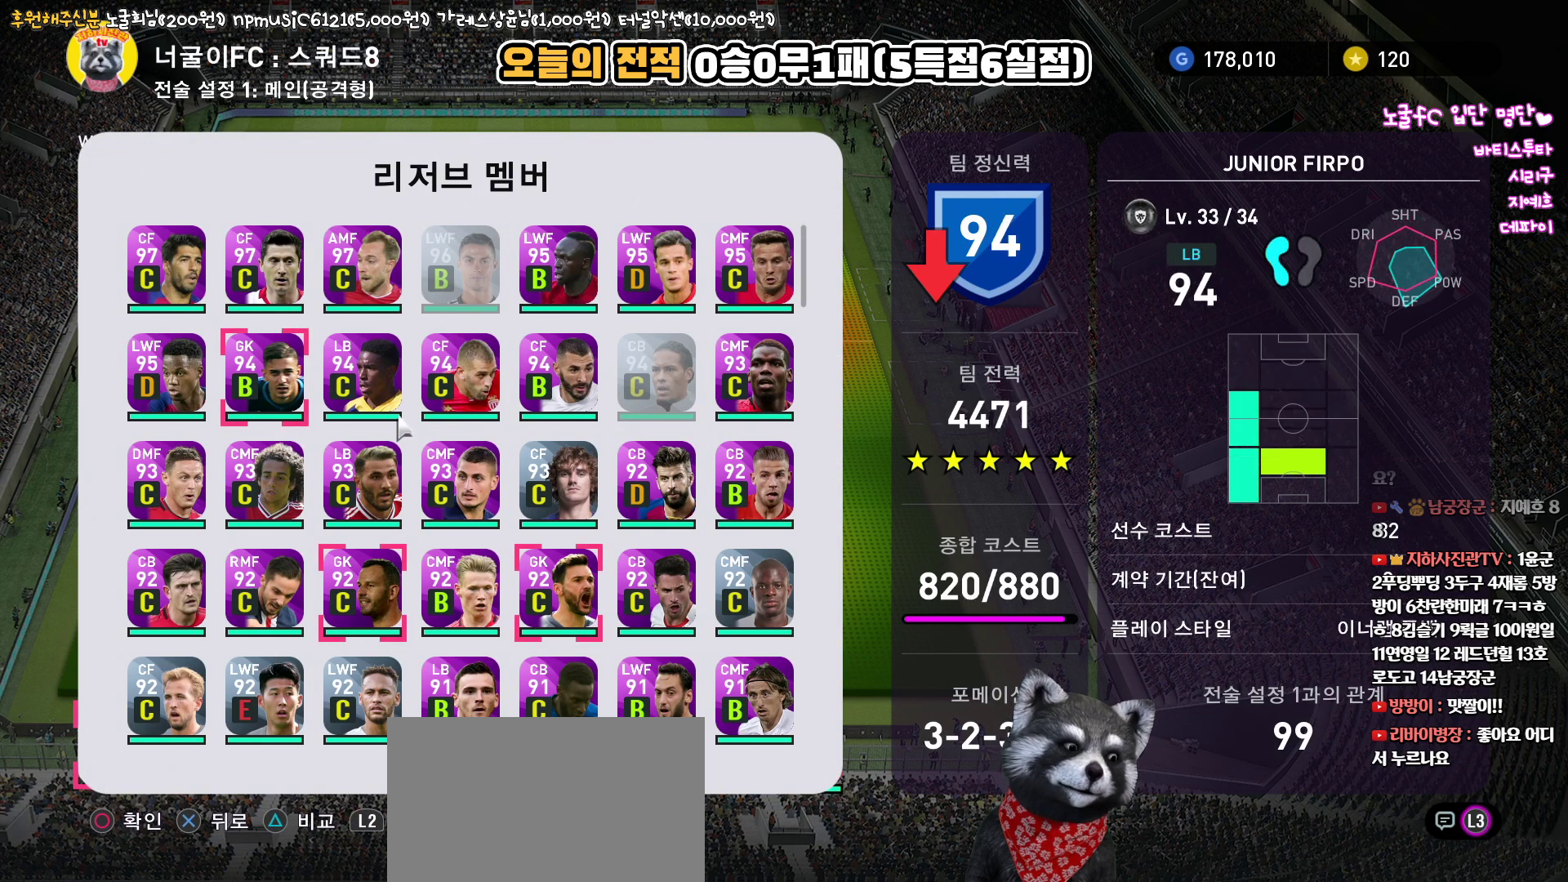
{"buttons": [], "left_stick": "center", "right_stick": "up", "events": []}
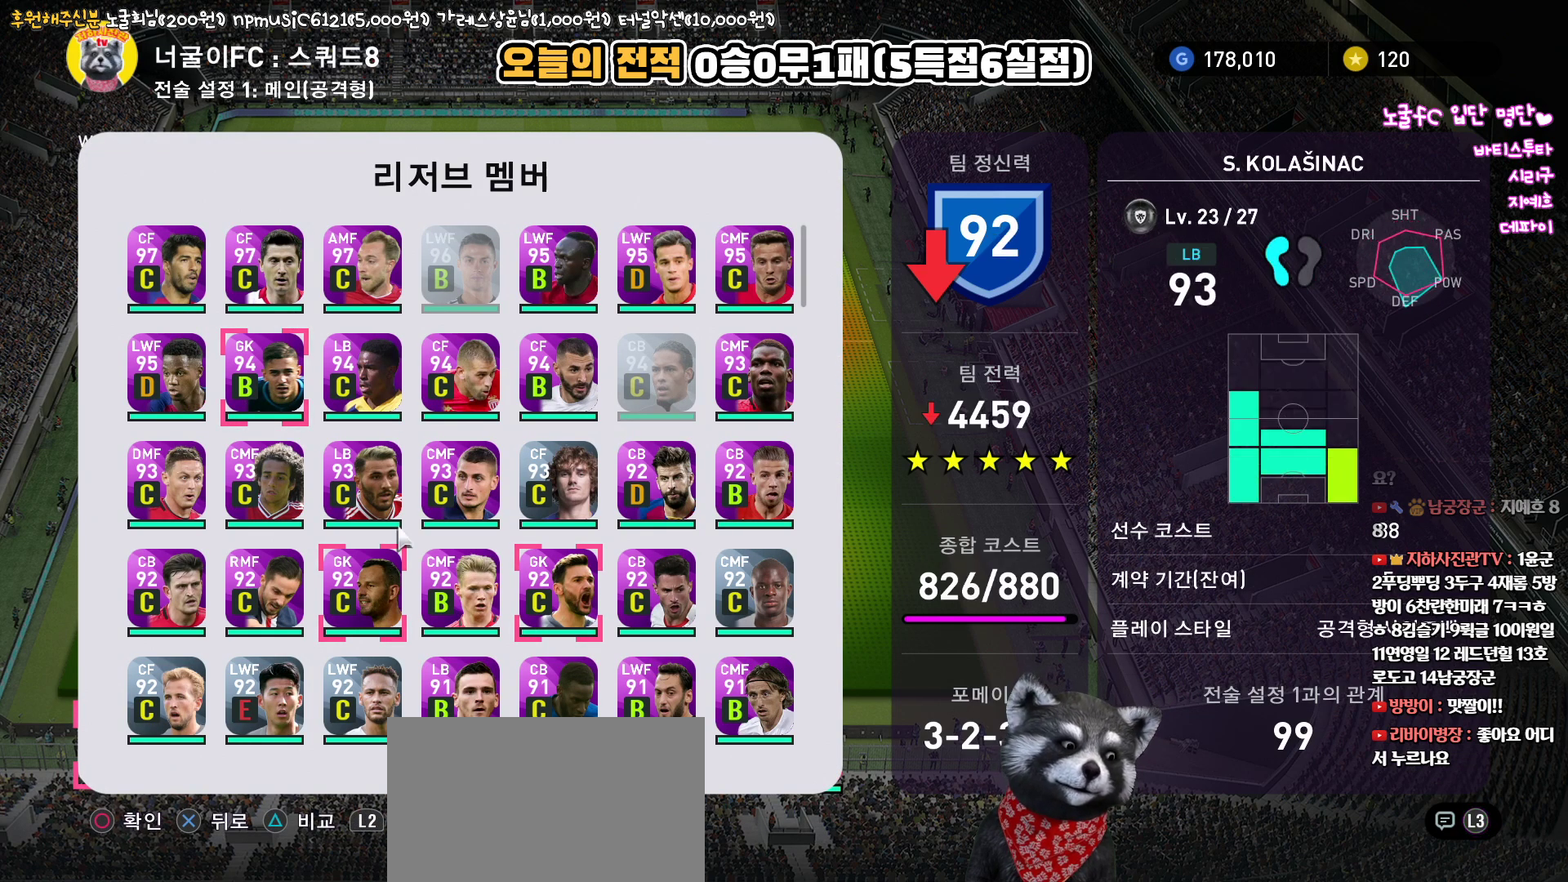
{"buttons": [], "left_stick": "center", "right_stick": "up", "events": []}
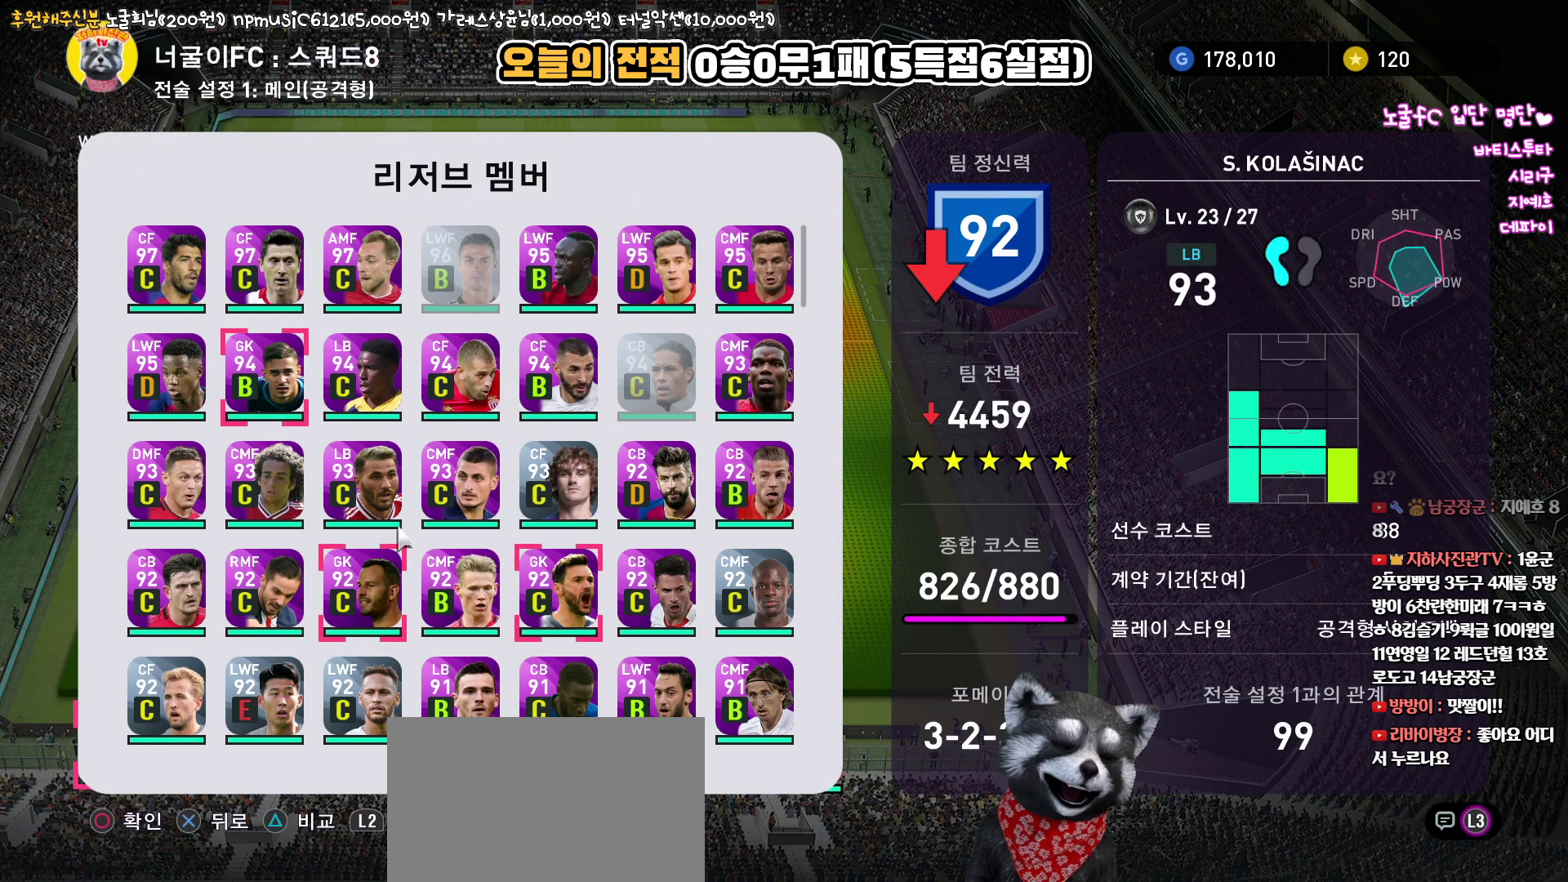
{"buttons": [], "left_stick": "center", "right_stick": "up", "events": []}
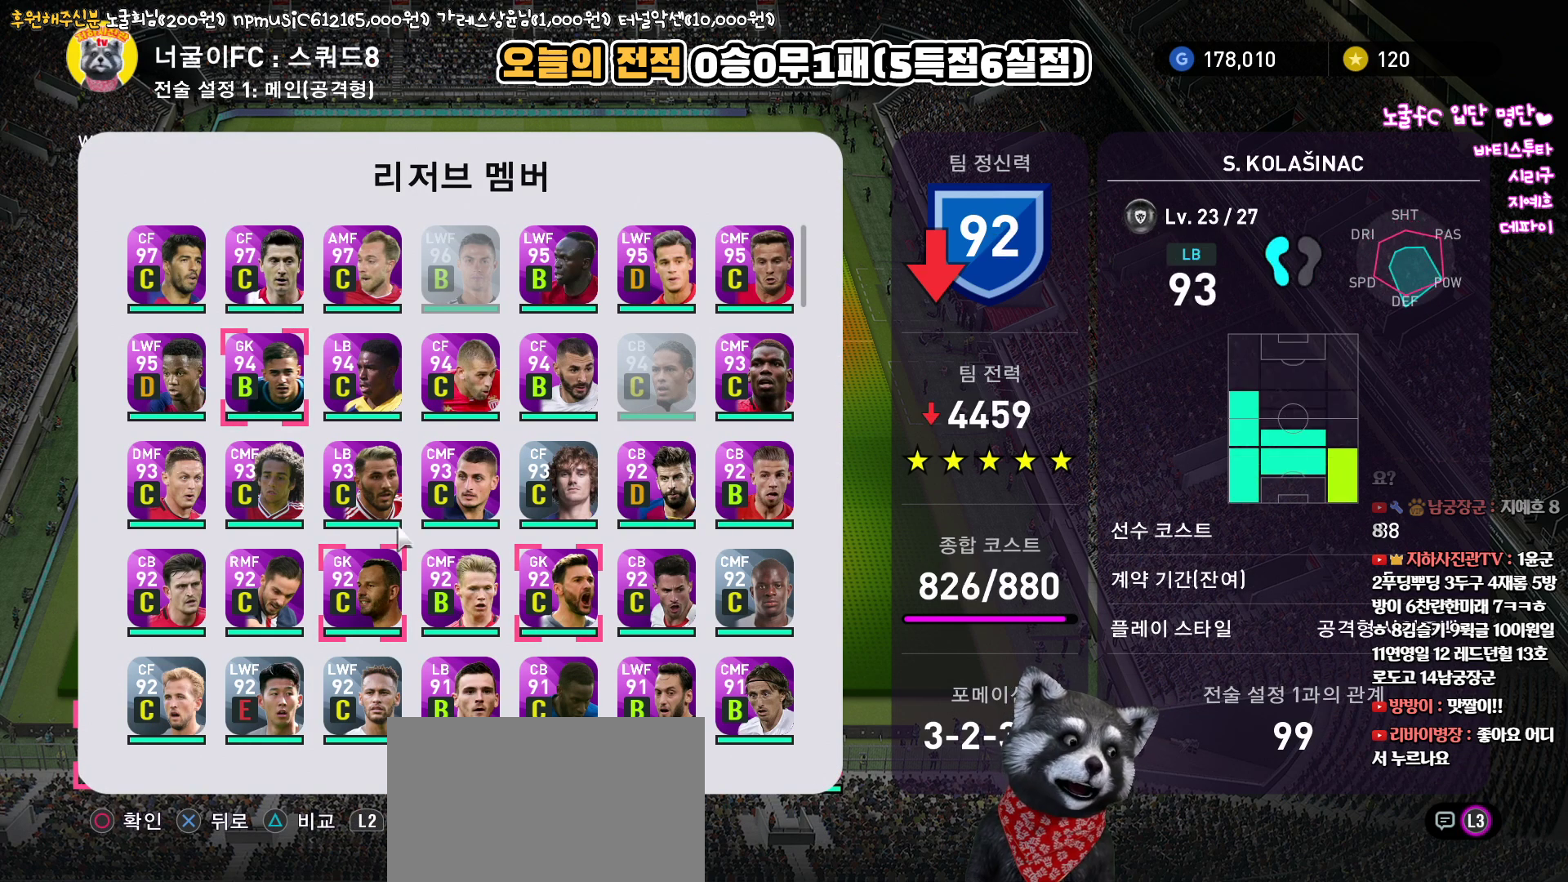
{"buttons": [], "left_stick": "center", "right_stick": "up", "events": []}